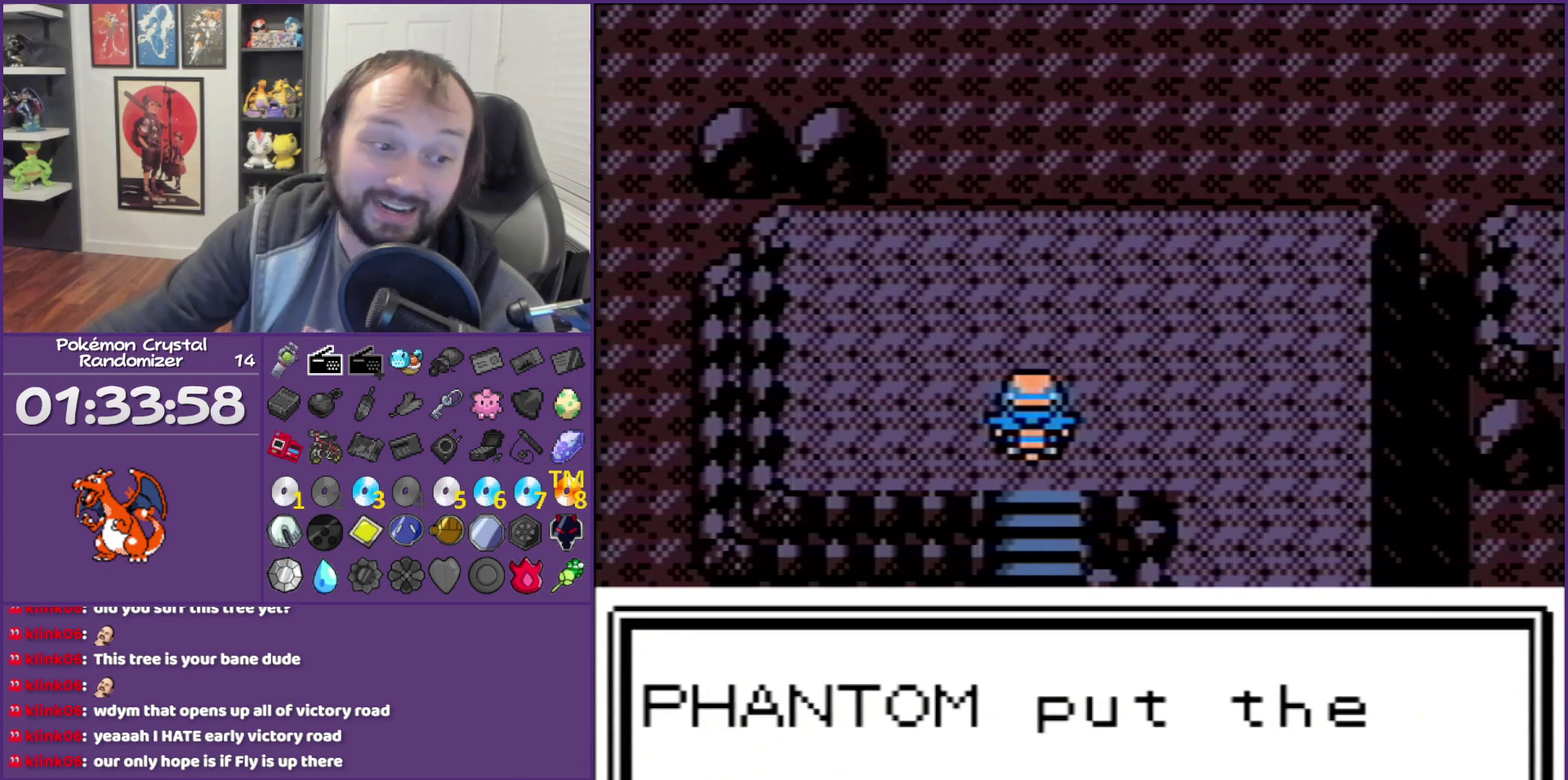
Gameplay with a controller (Nintendo layout); each line is a JSON object with the inputs held at the frame after it. "events" lists button and stick changes between this image and that frame as [ms after this image, input, new state], when the widget could be followed in between. Not read: L3 R3.
{"buttons": [], "events": []}
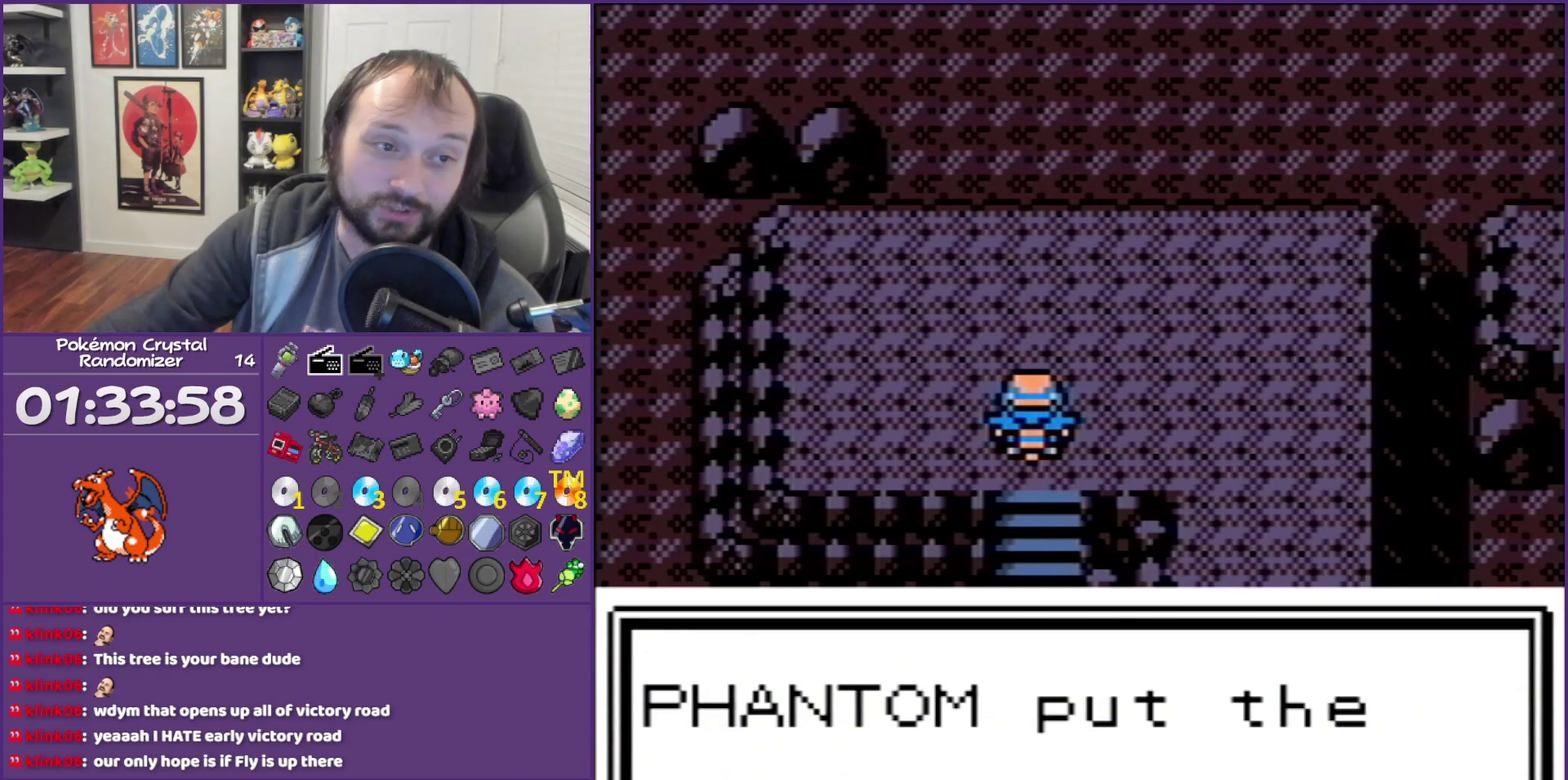
{"buttons": [], "events": []}
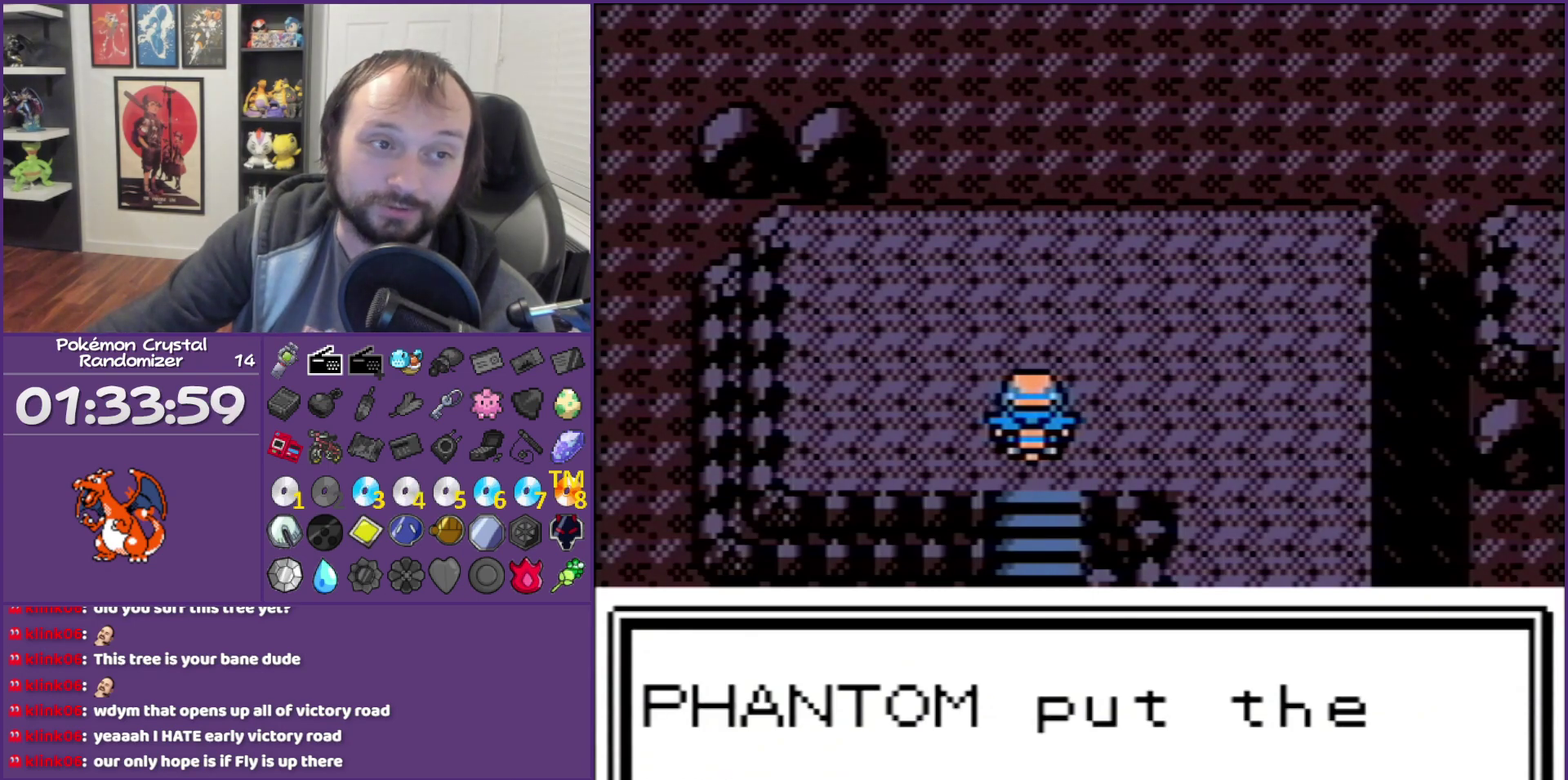
{"buttons": [], "events": []}
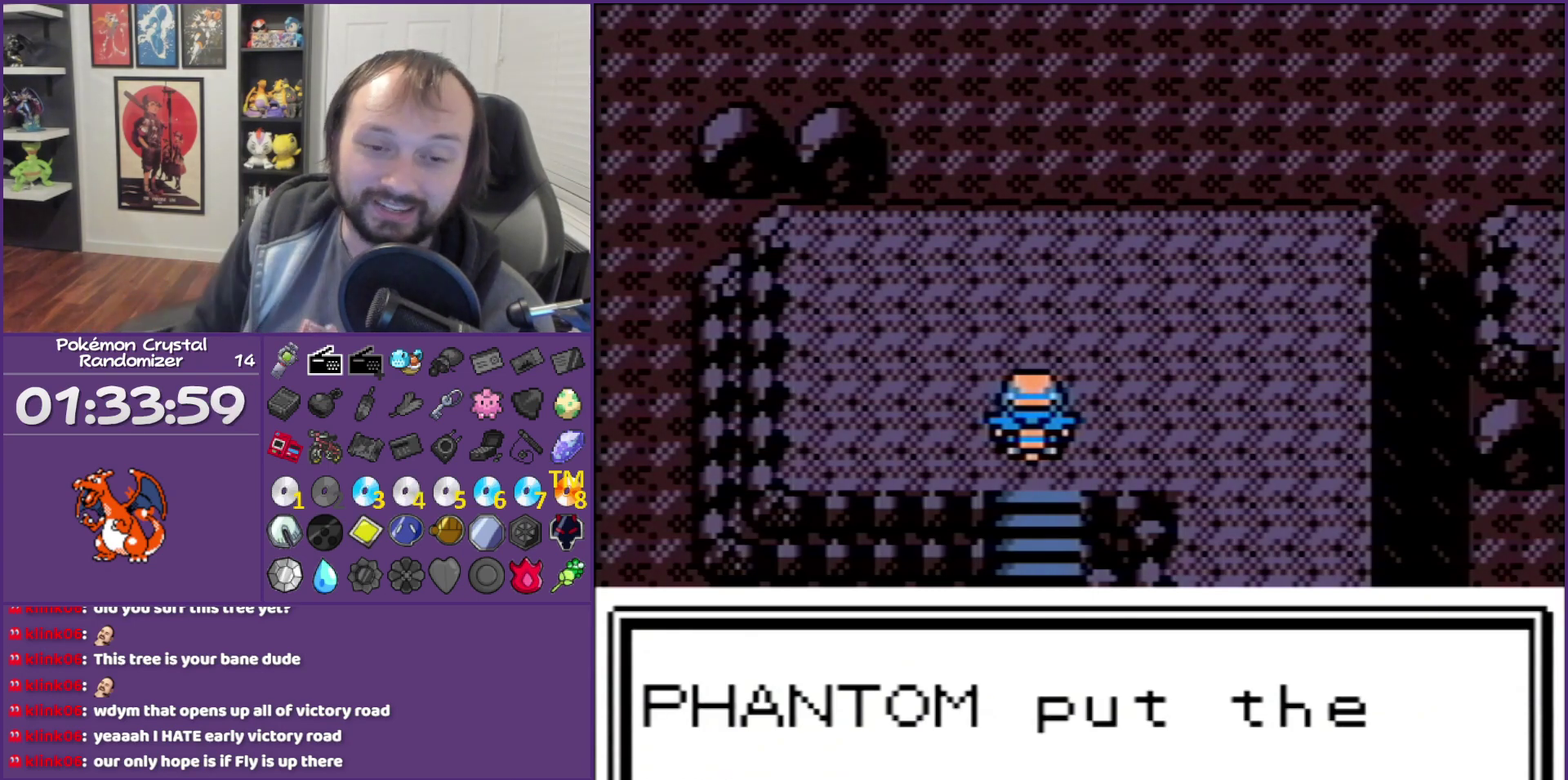
{"buttons": ["B"], "events": [[483, "B", "down"]]}
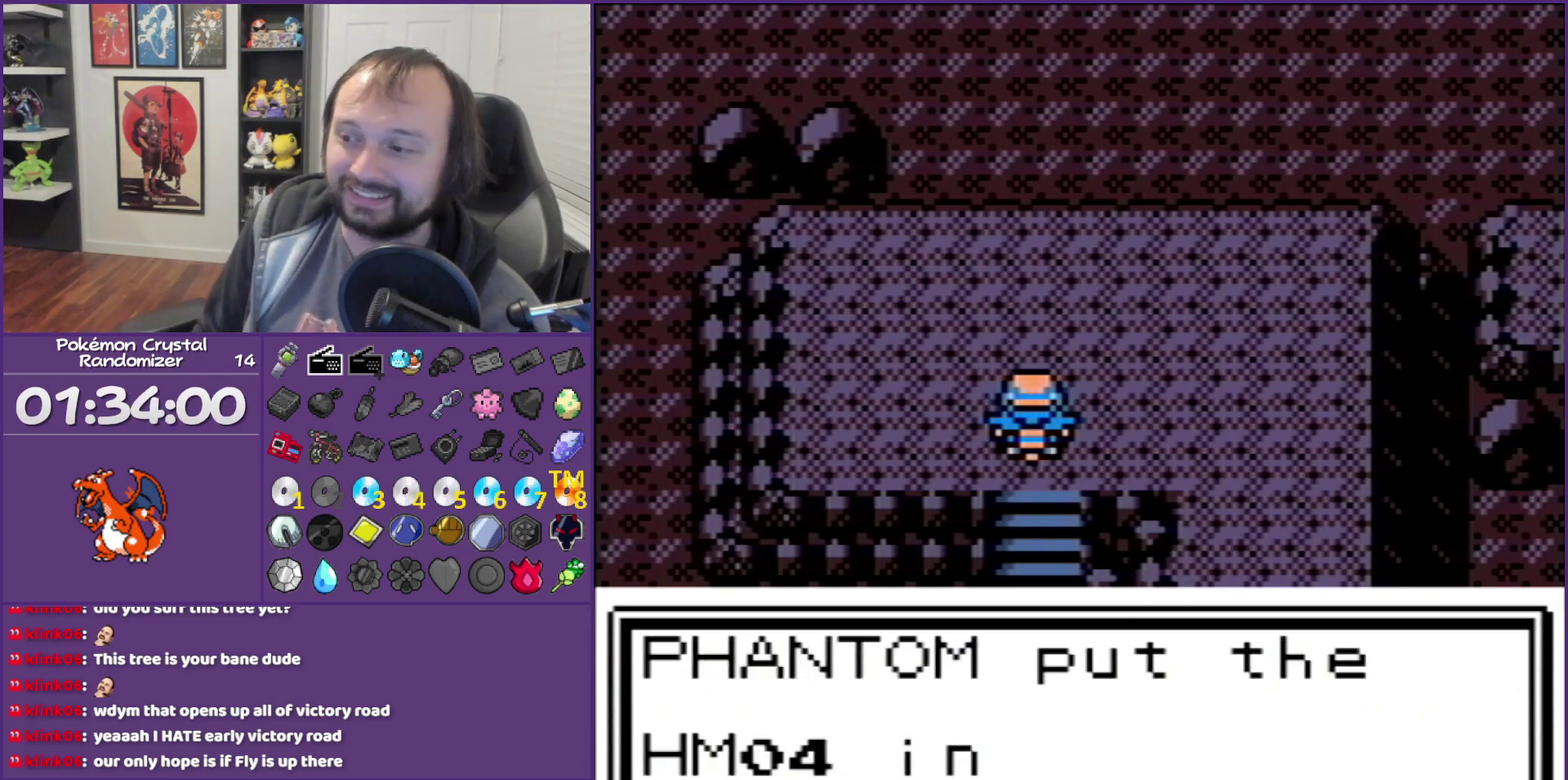
{"buttons": ["B", "DPAD_DOWN"], "events": [[300, "DPAD_DOWN", "down"]]}
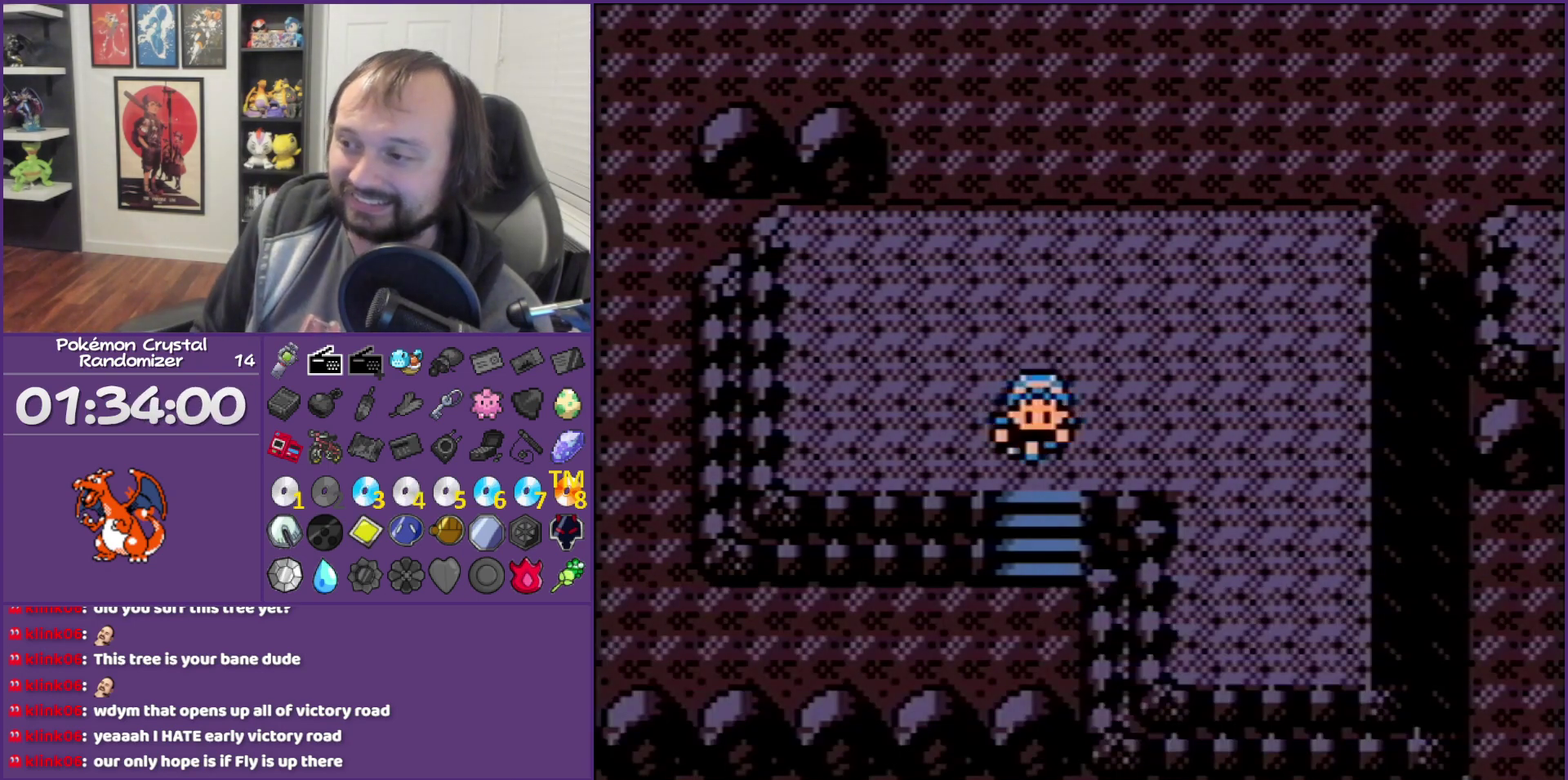
{"buttons": ["DPAD_LEFT"], "events": [[200, "DPAD_DOWN", "up"], [200, "DPAD_LEFT", "down"], [233, "B", "up"]]}
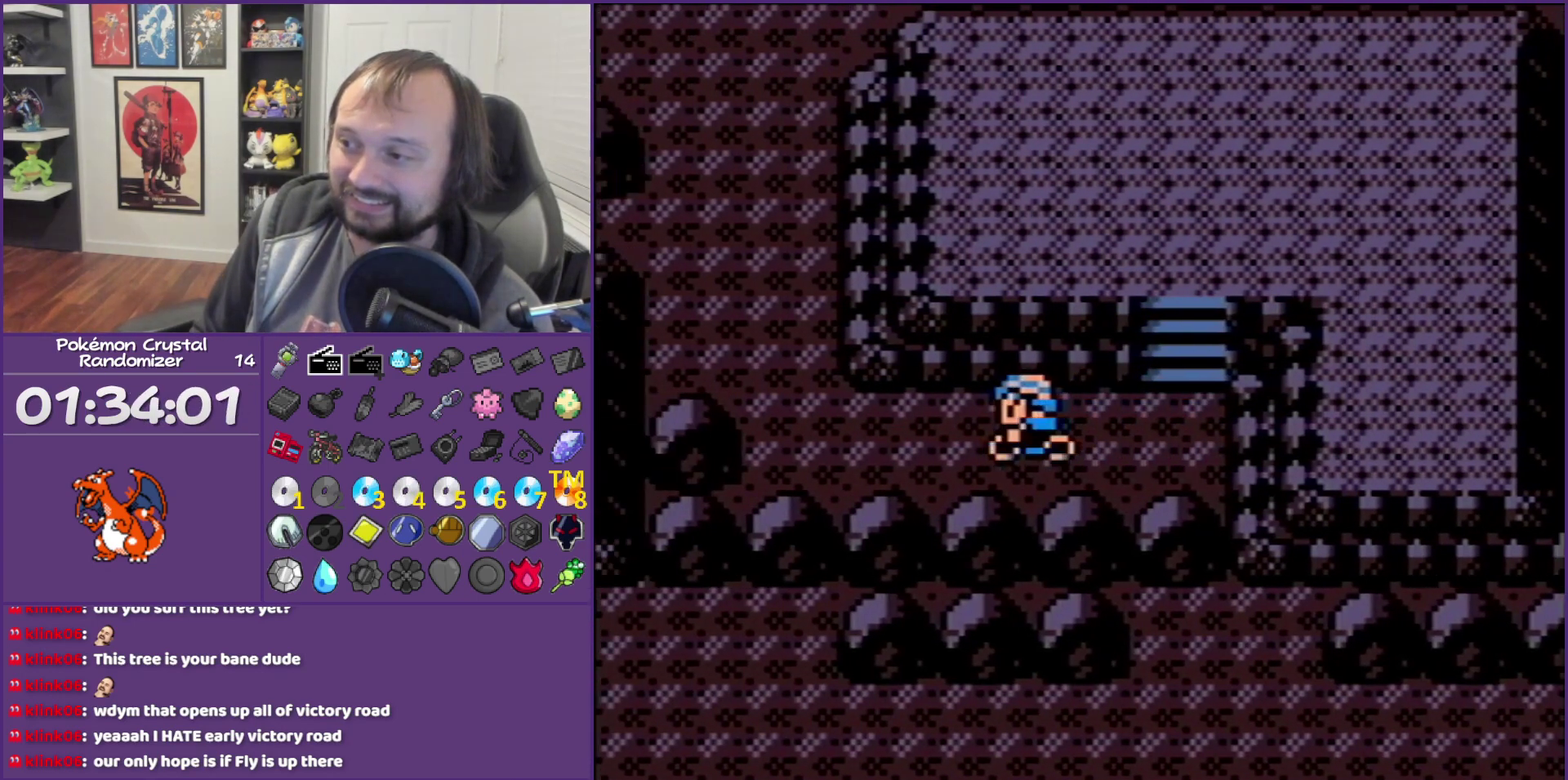
{"buttons": ["DPAD_UP"], "events": [[200, "DPAD_UP", "down"], [317, "DPAD_LEFT", "up"]]}
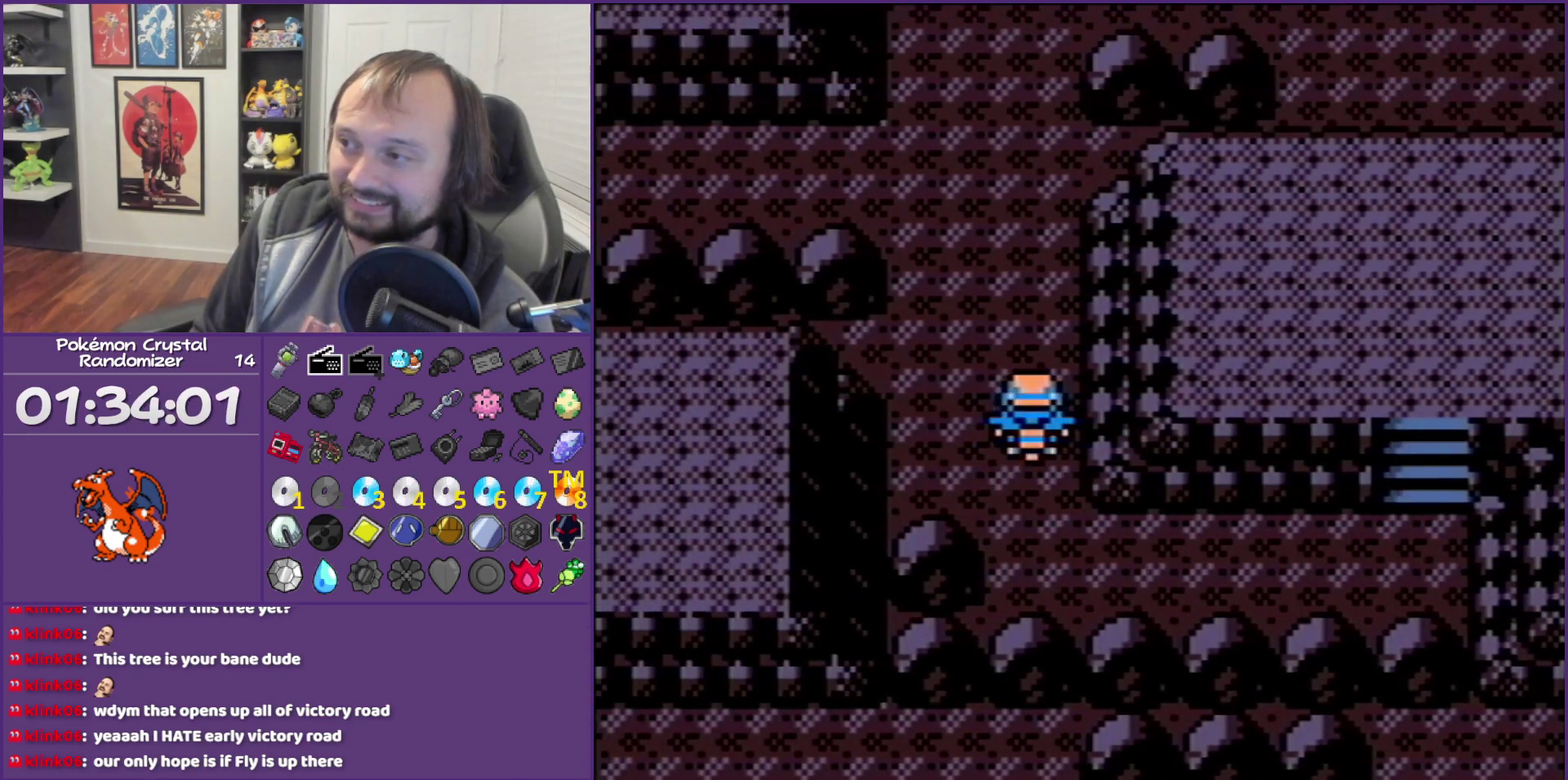
{"buttons": ["DPAD_UP"], "events": []}
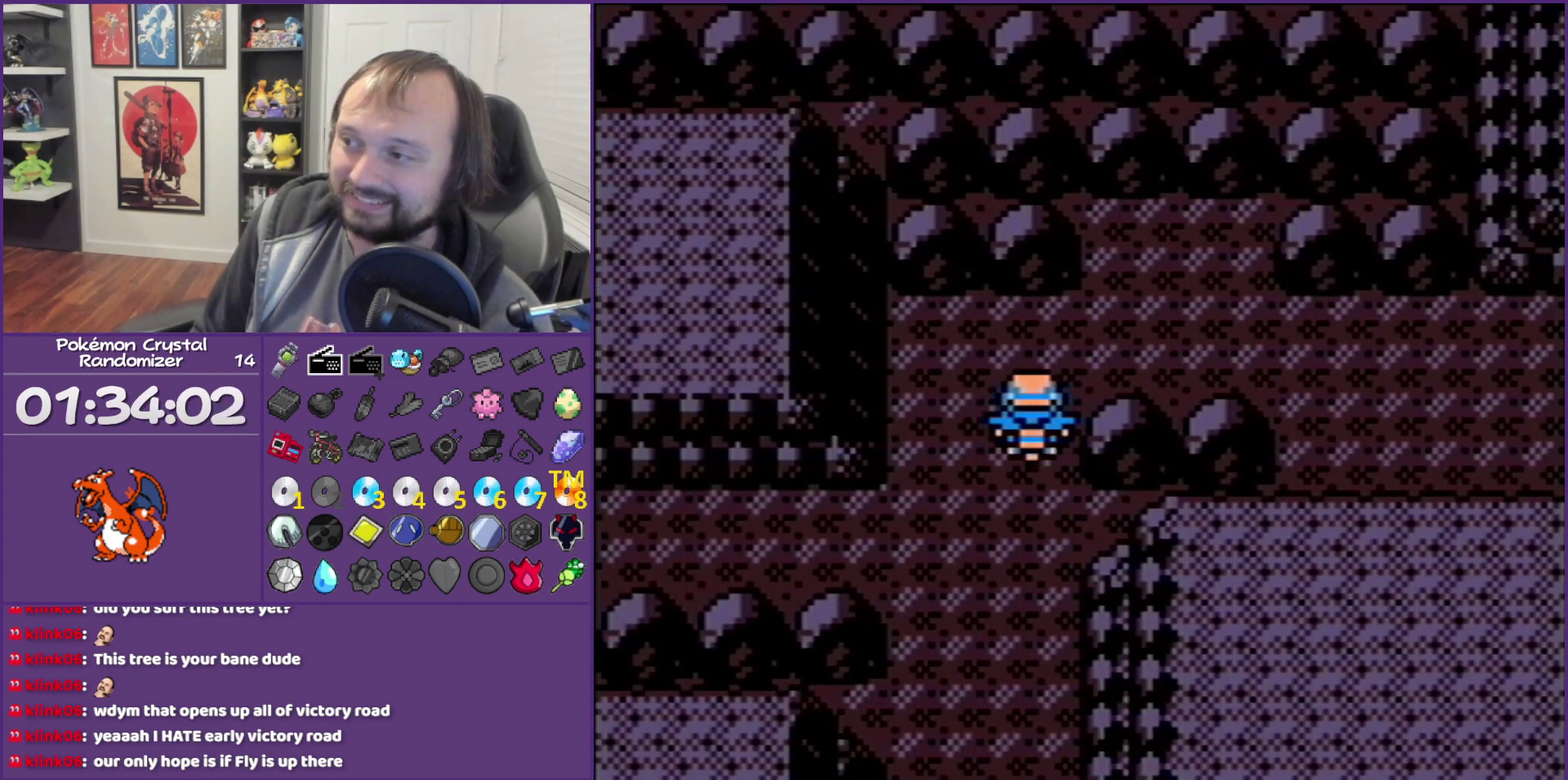
{"buttons": ["DPAD_RIGHT"], "events": [[17, "DPAD_RIGHT", "down"], [17, "DPAD_UP", "up"]]}
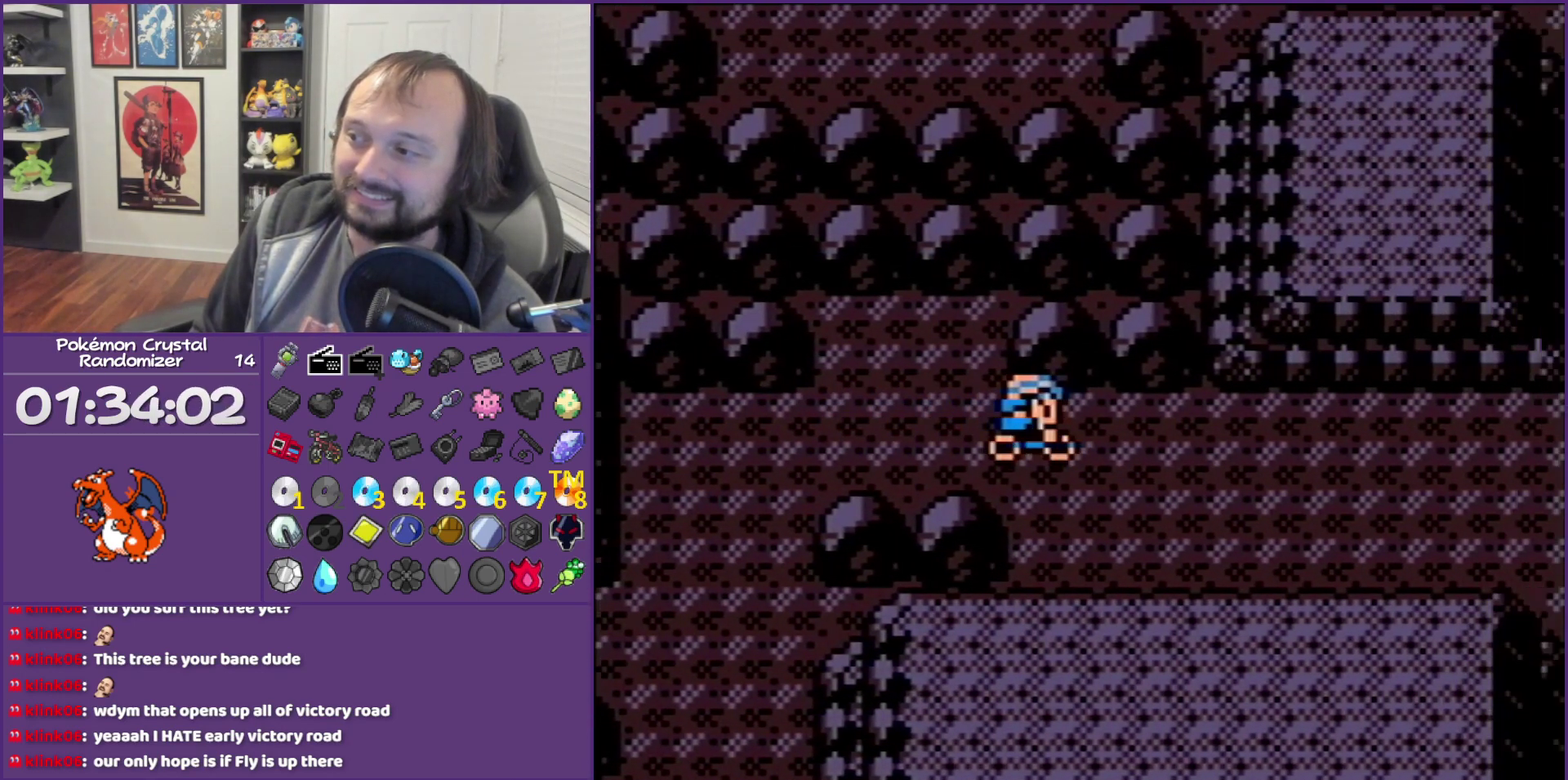
{"buttons": ["DPAD_RIGHT"], "events": []}
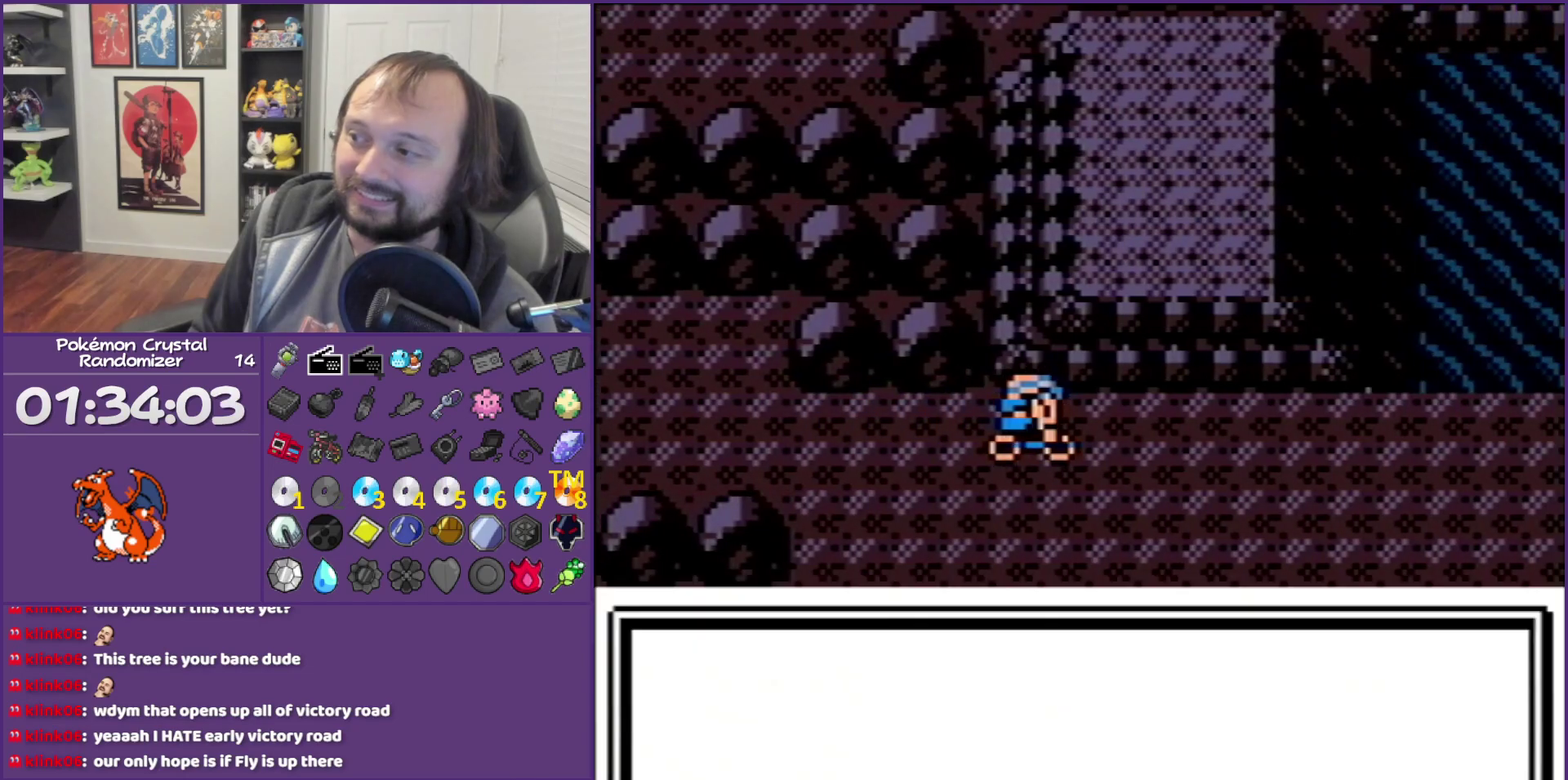
{"buttons": [], "events": [[383, "B", "down"], [450, "B", "up"], [450, "DPAD_RIGHT", "up"]]}
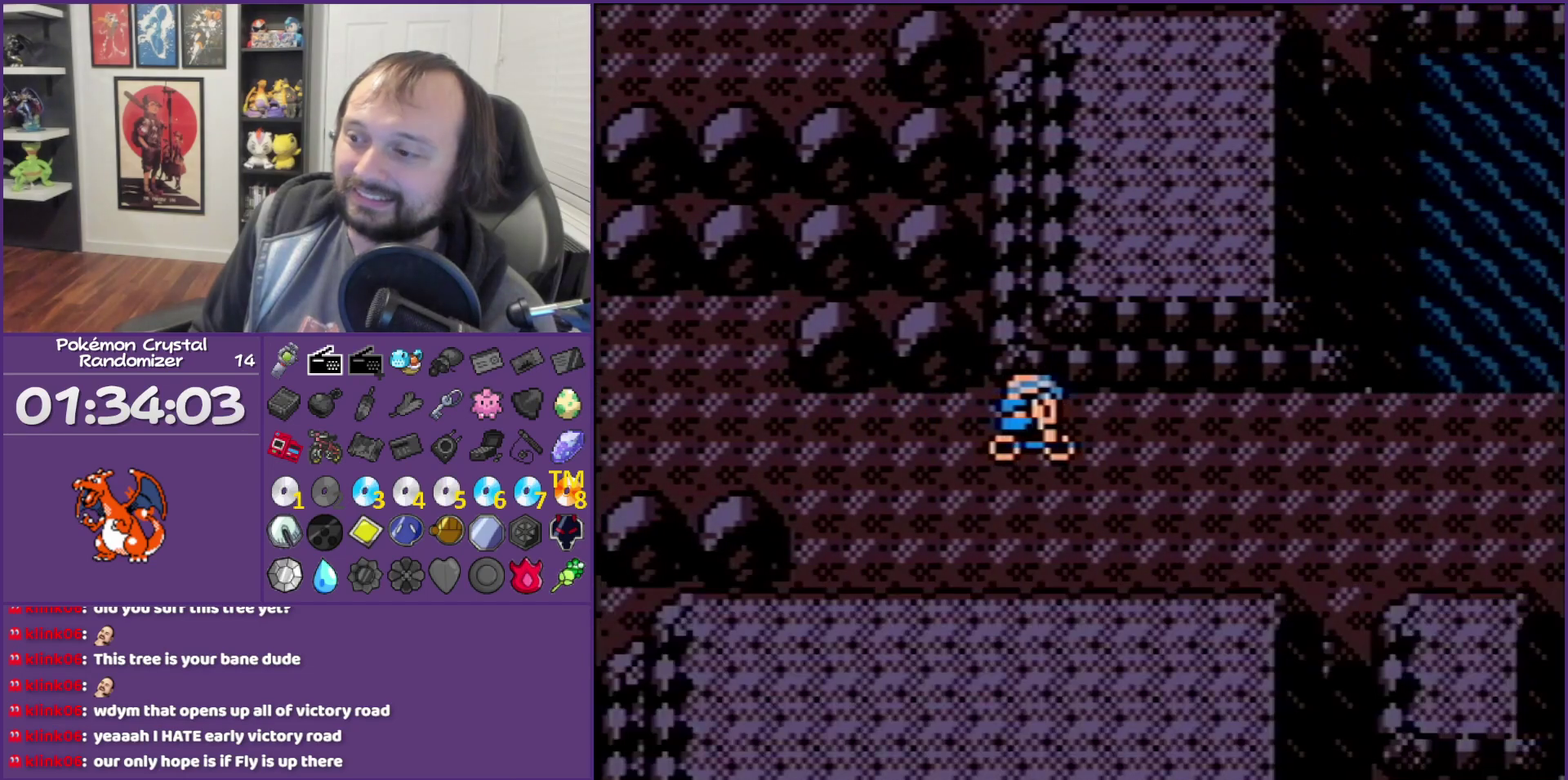
{"buttons": [], "events": [[133, "START", "down"], [350, "START", "up"]]}
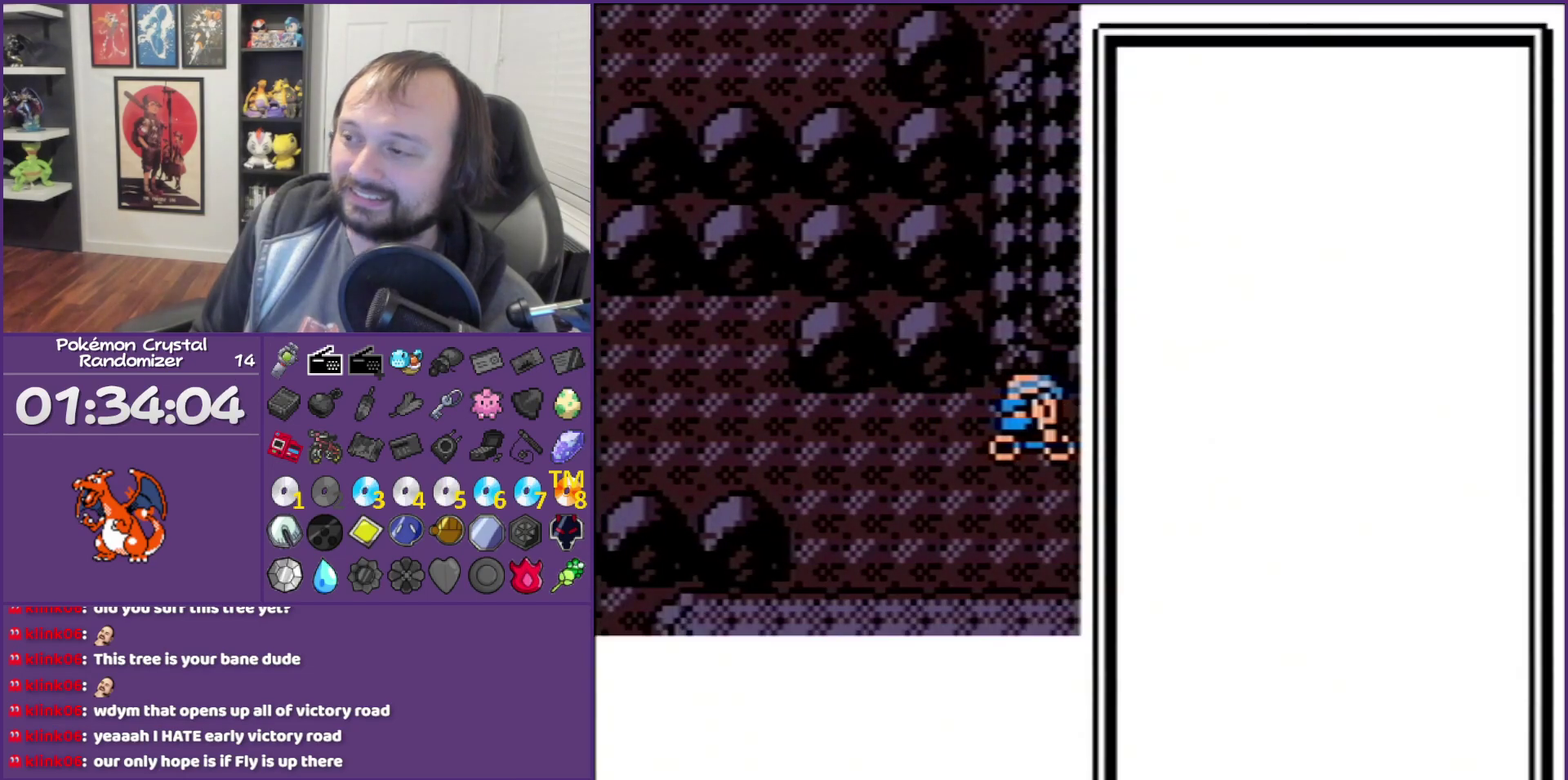
{"buttons": ["A"], "events": [[383, "A", "down"]]}
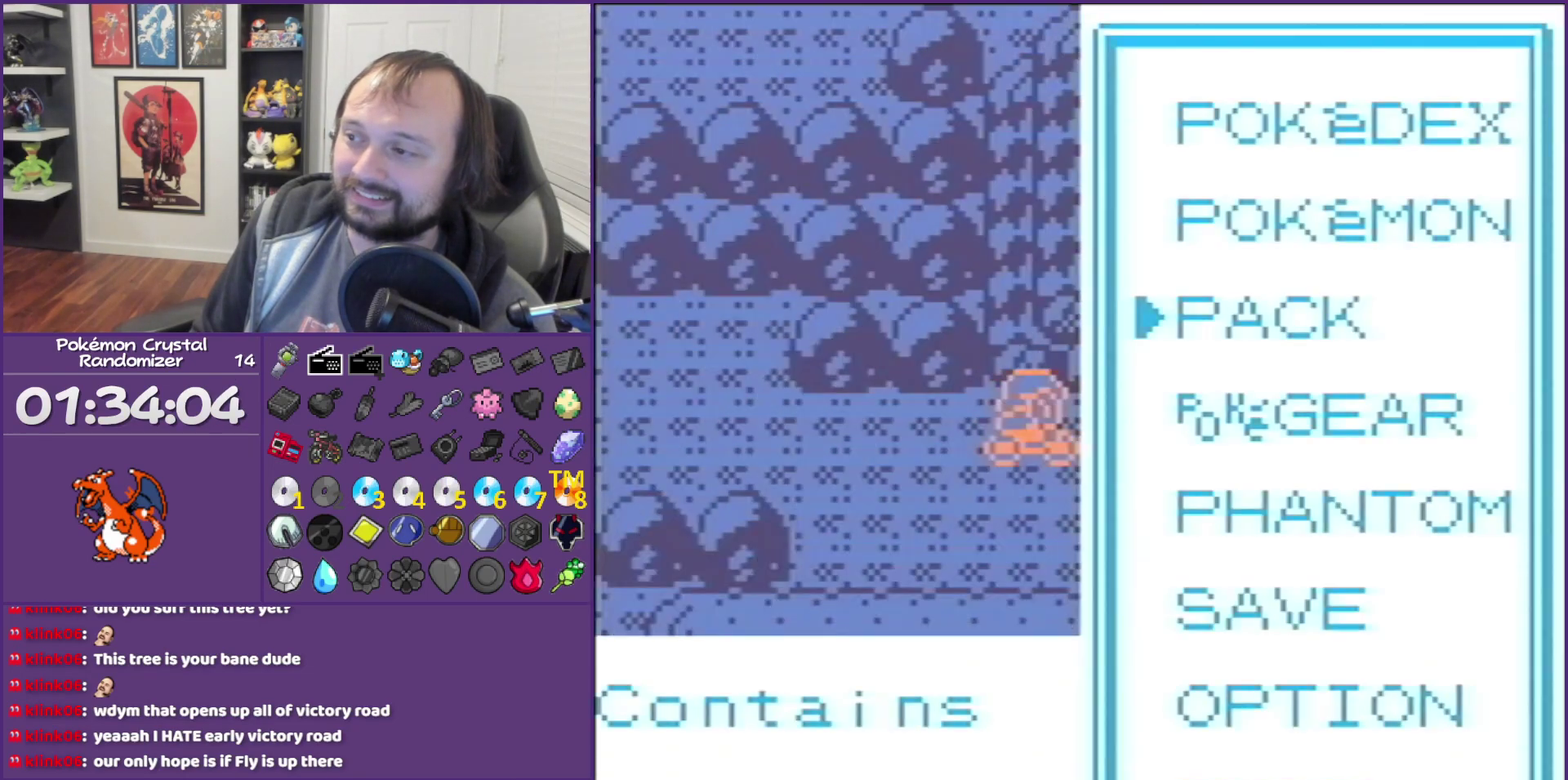
{"buttons": [], "events": [[200, "A", "up"]]}
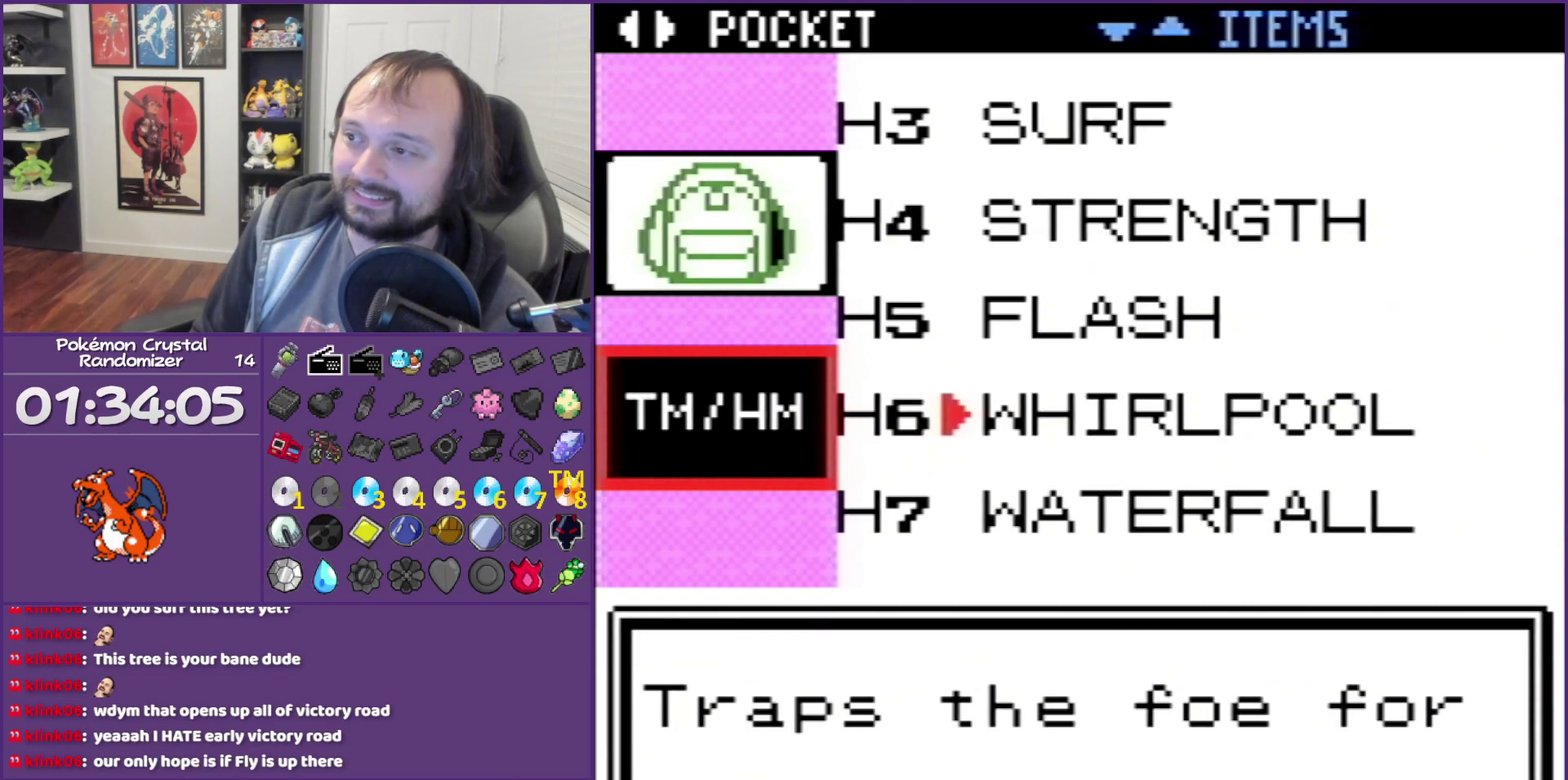
{"buttons": [], "events": []}
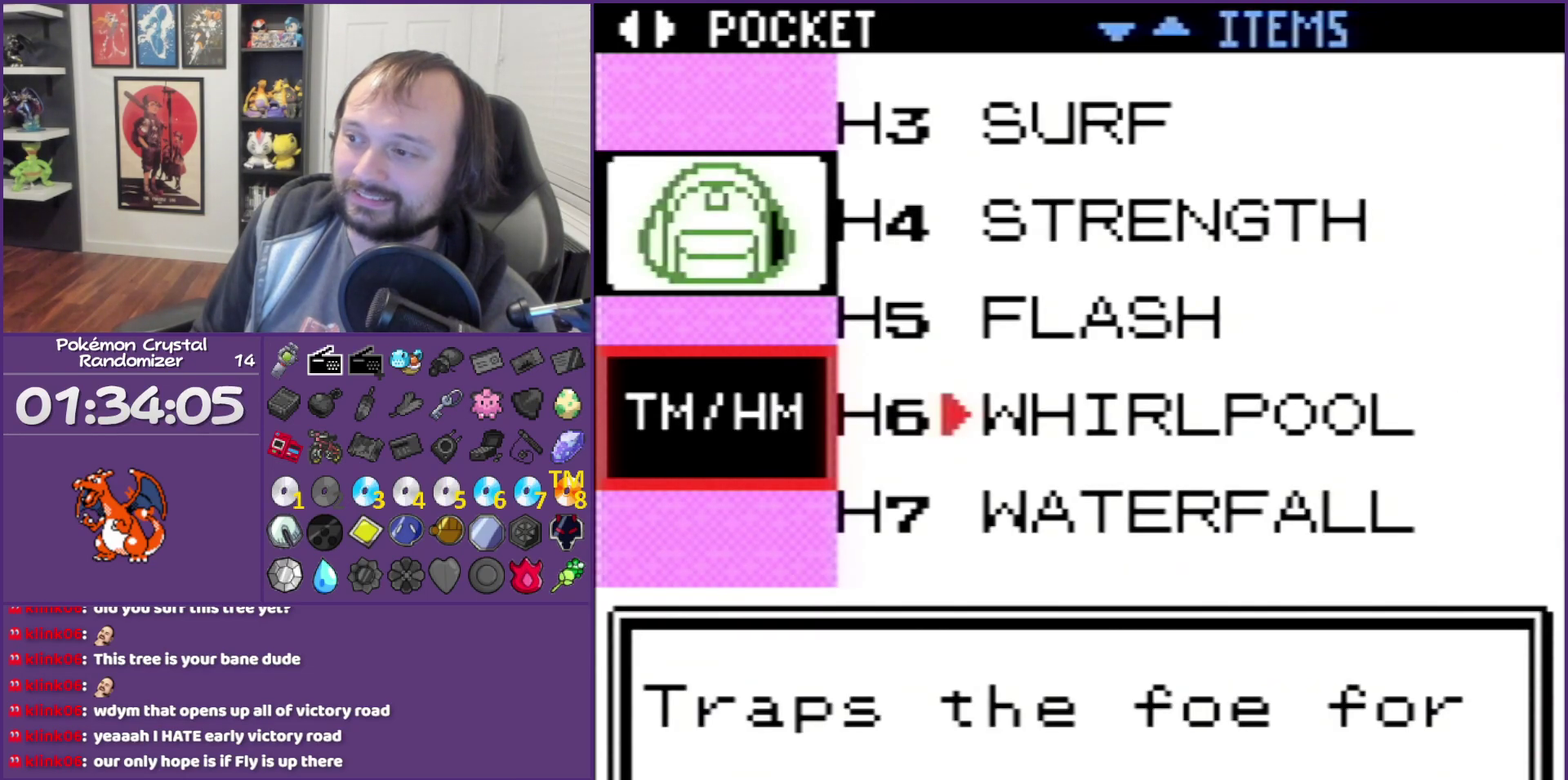
{"buttons": [], "events": [[200, "DPAD_UP", "down"], [467, "DPAD_UP", "up"]]}
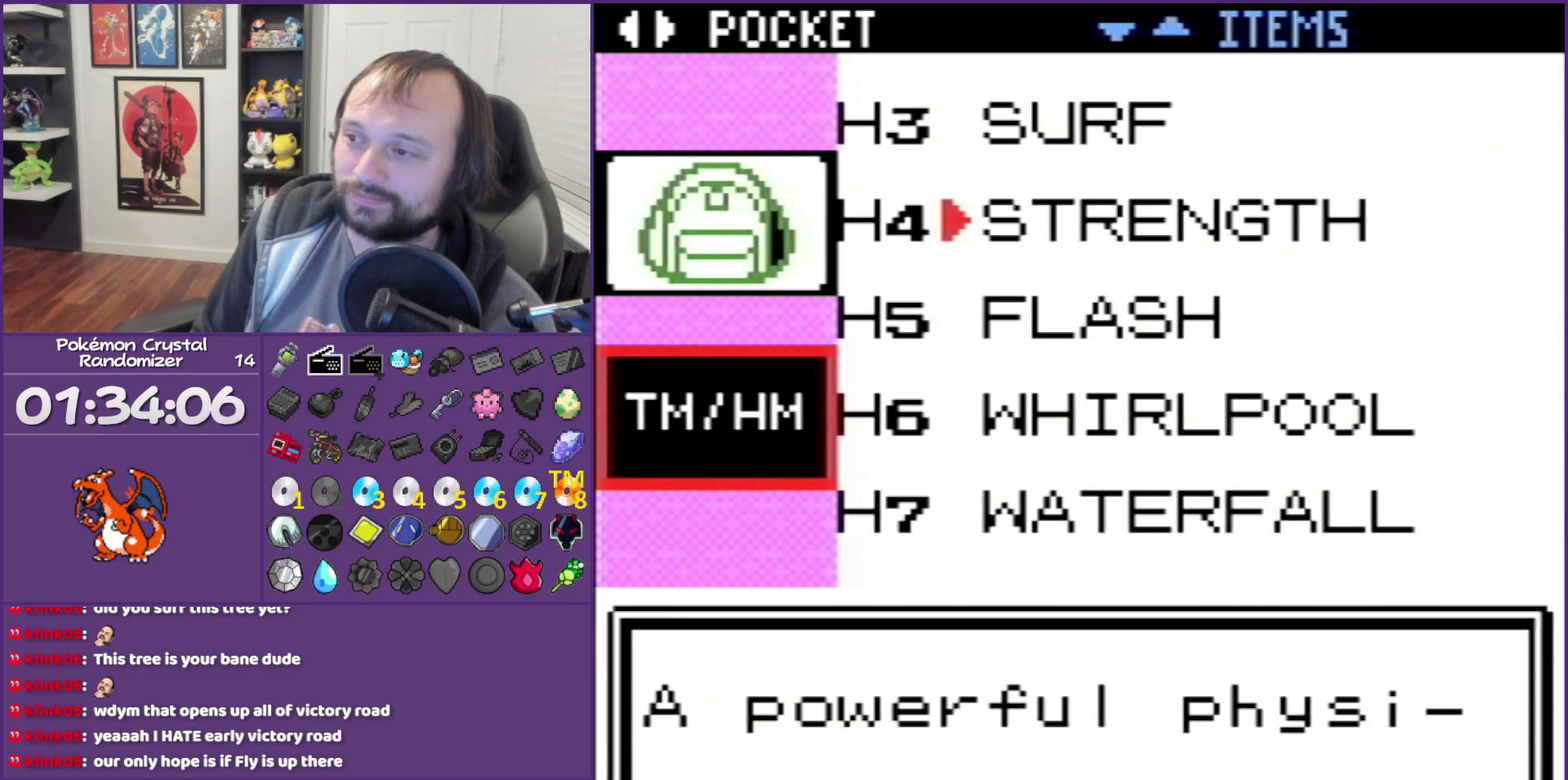
{"buttons": ["A"], "events": [[200, "A", "down"]]}
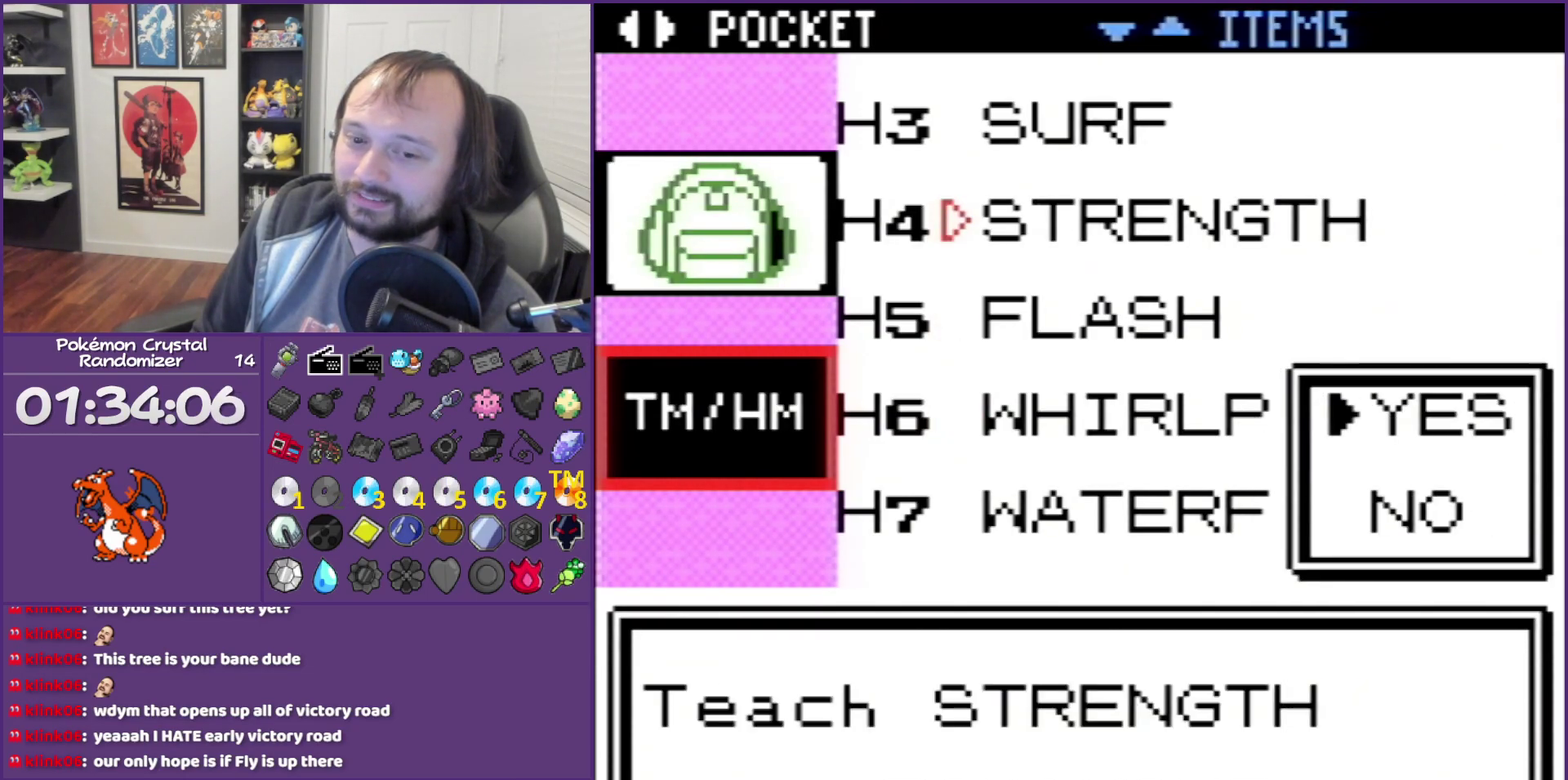
{"buttons": [], "events": [[200, "A", "up"]]}
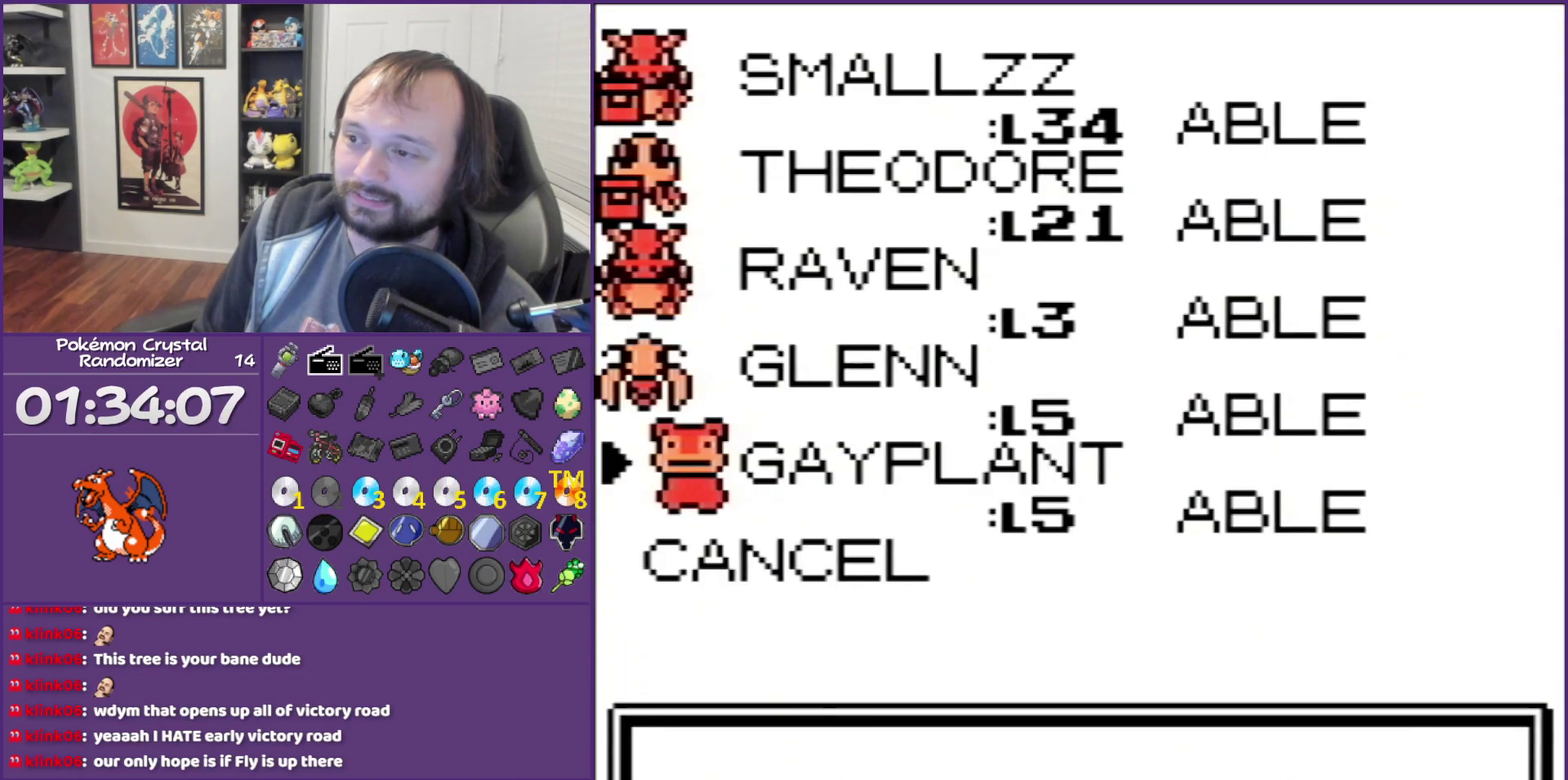
{"buttons": [], "events": [[350, "DPAD_UP", "down"], [417, "DPAD_UP", "up"]]}
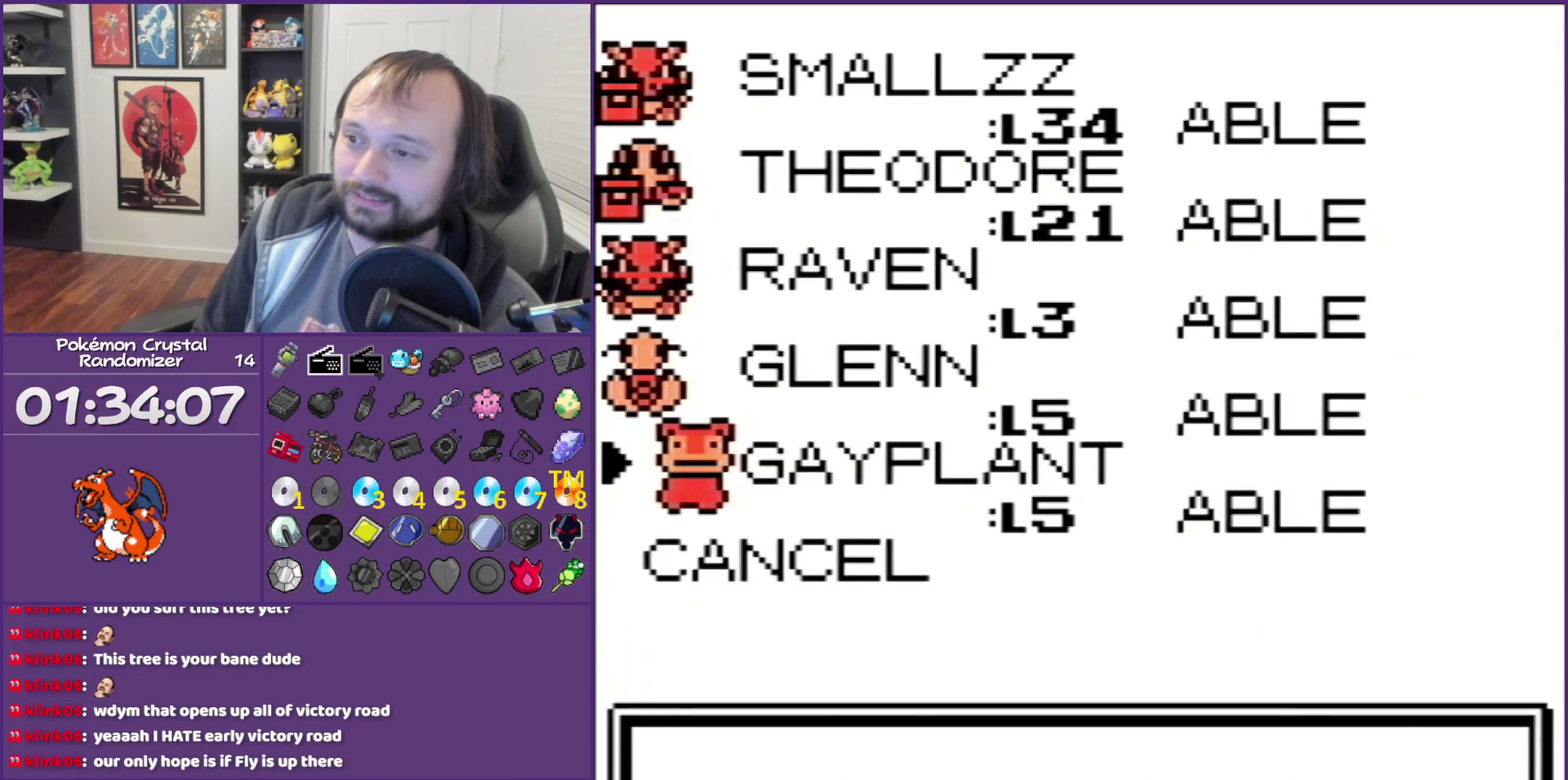
{"buttons": [], "events": []}
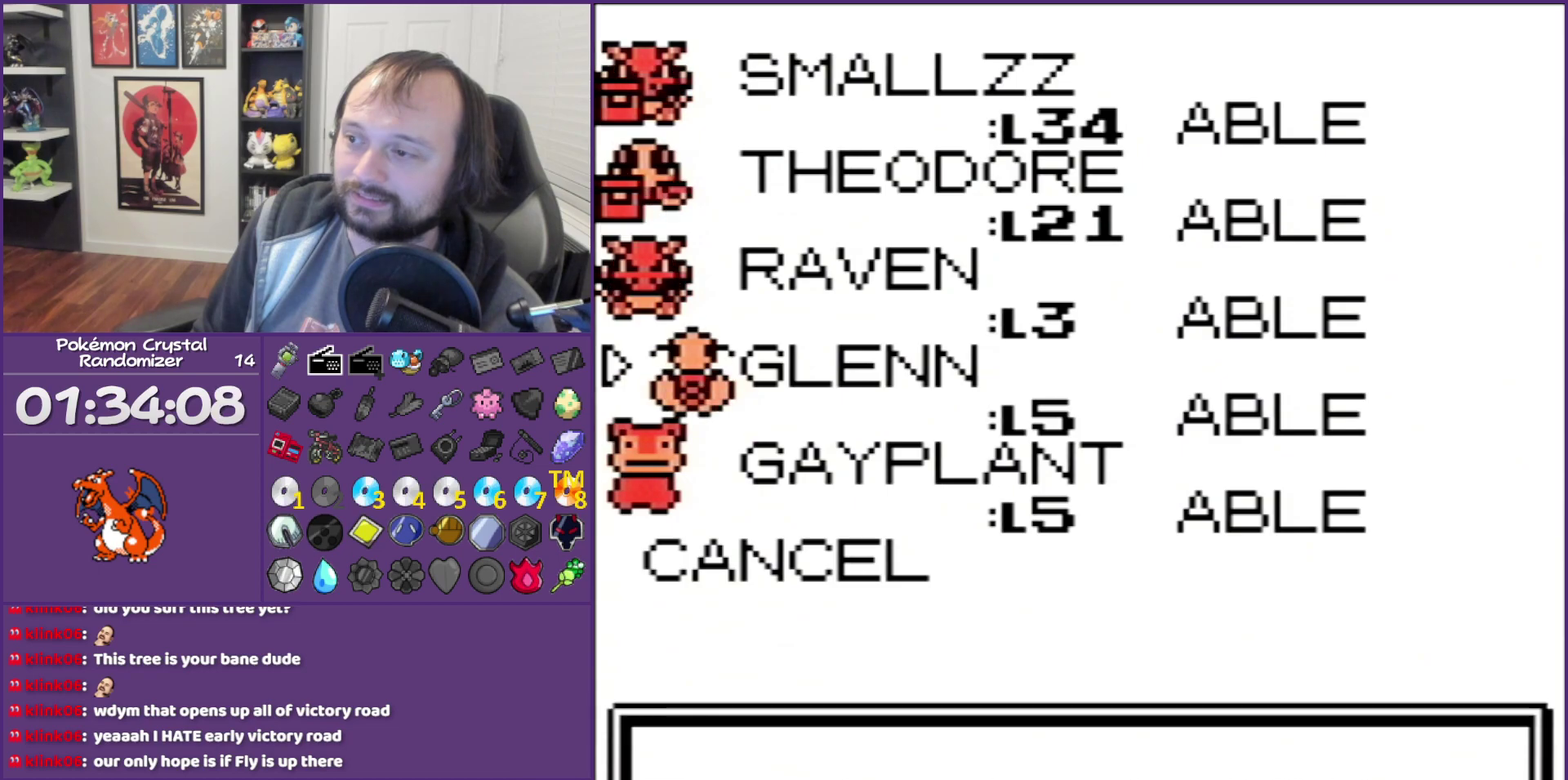
{"buttons": ["A"], "events": [[167, "A", "down"], [283, "A", "up"], [383, "A", "down"]]}
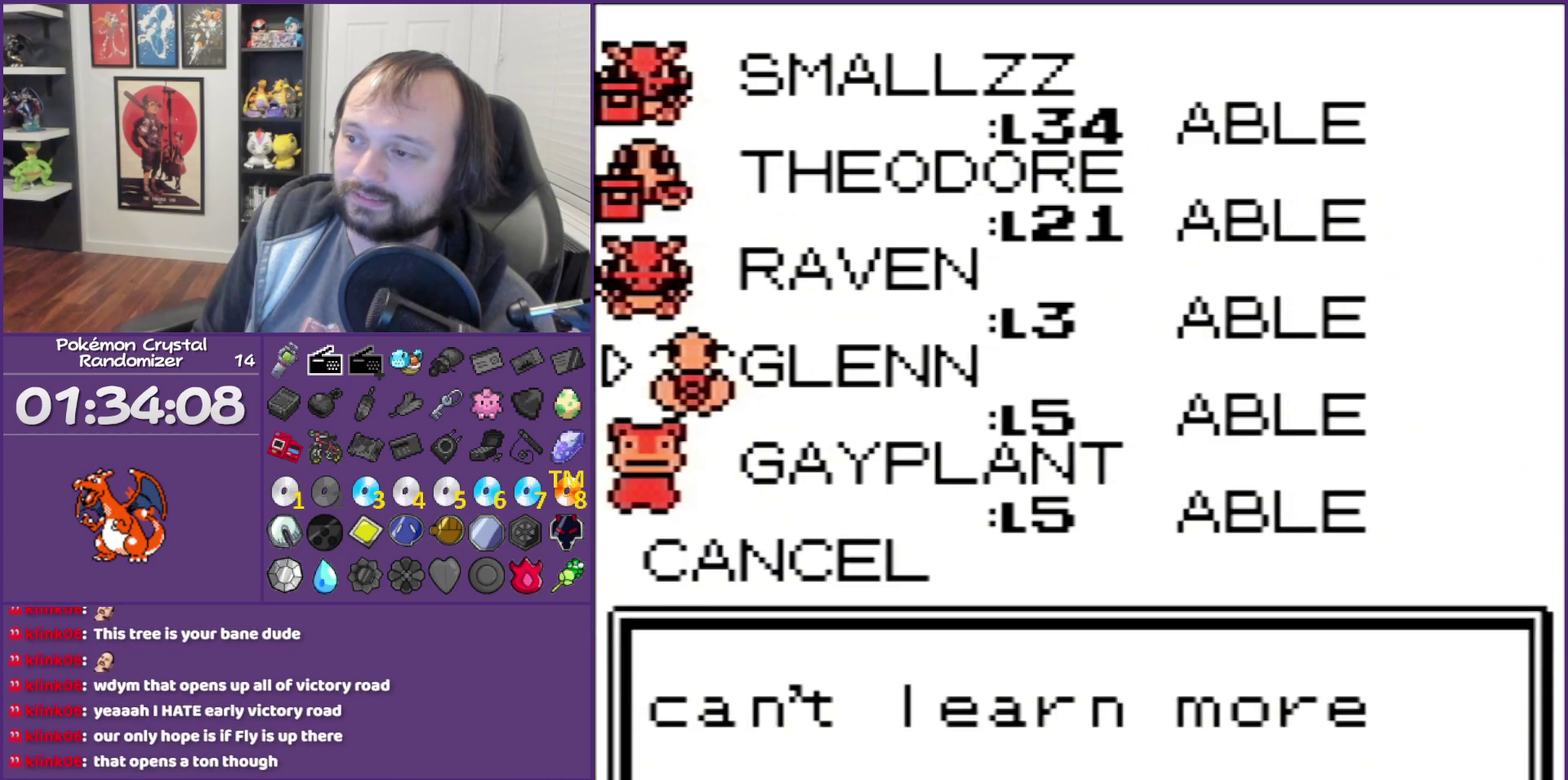
{"buttons": ["A"], "events": [[33, "A", "up"], [133, "A", "down"], [233, "A", "up"], [350, "A", "down"]]}
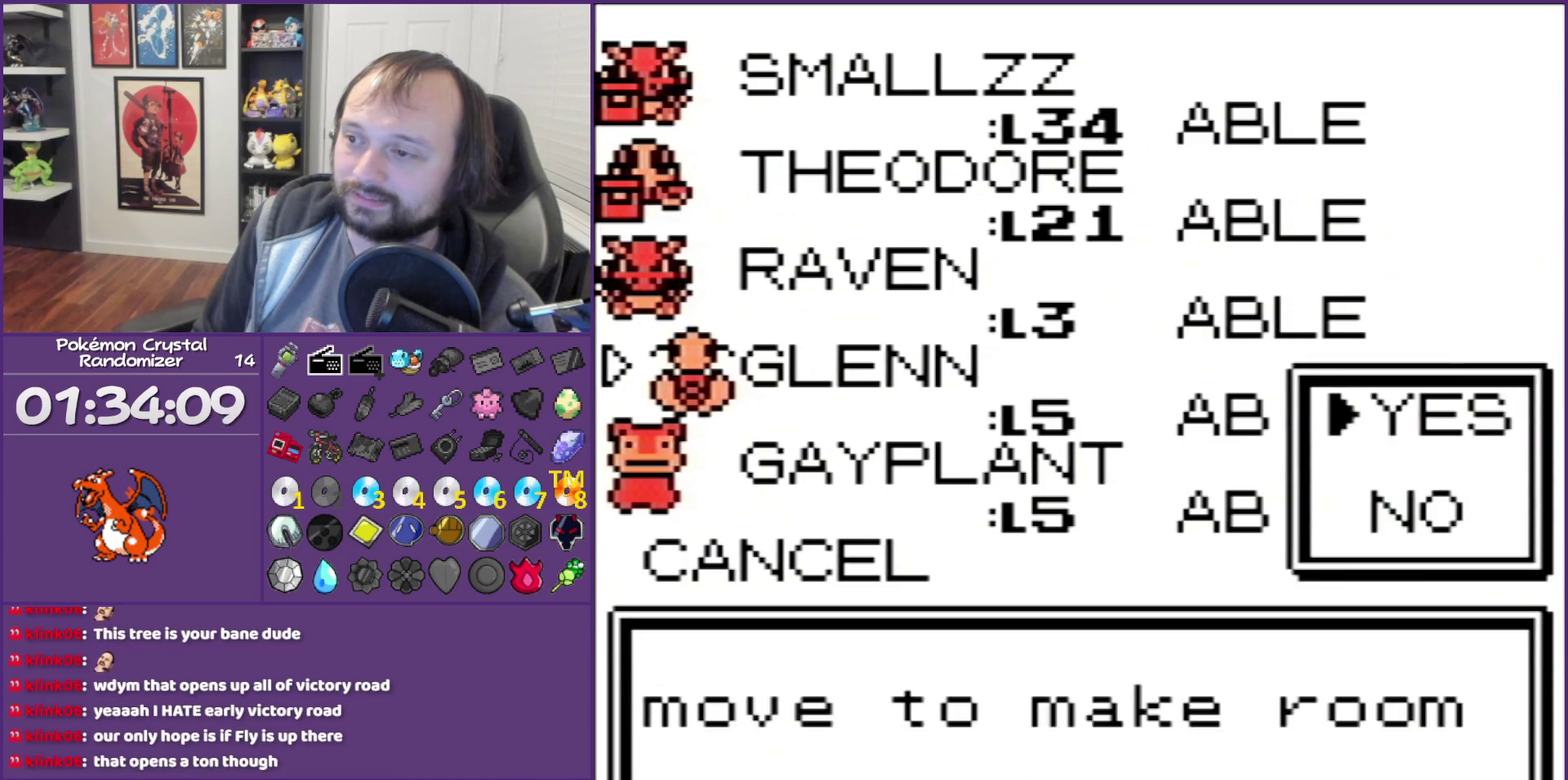
{"buttons": [], "events": [[133, "A", "up"]]}
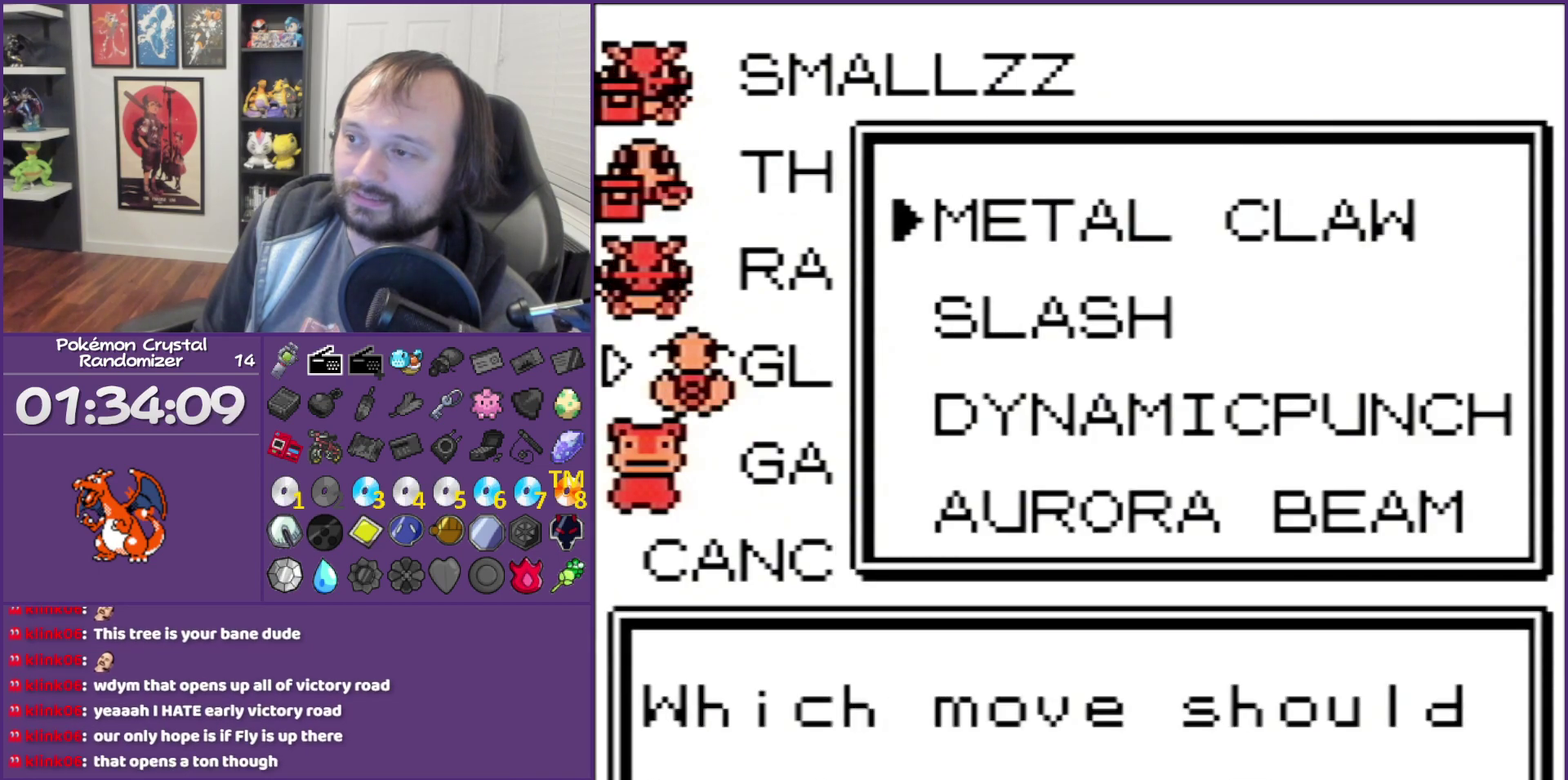
{"buttons": ["A"], "events": [[133, "A", "down"], [300, "A", "up"], [350, "A", "down"]]}
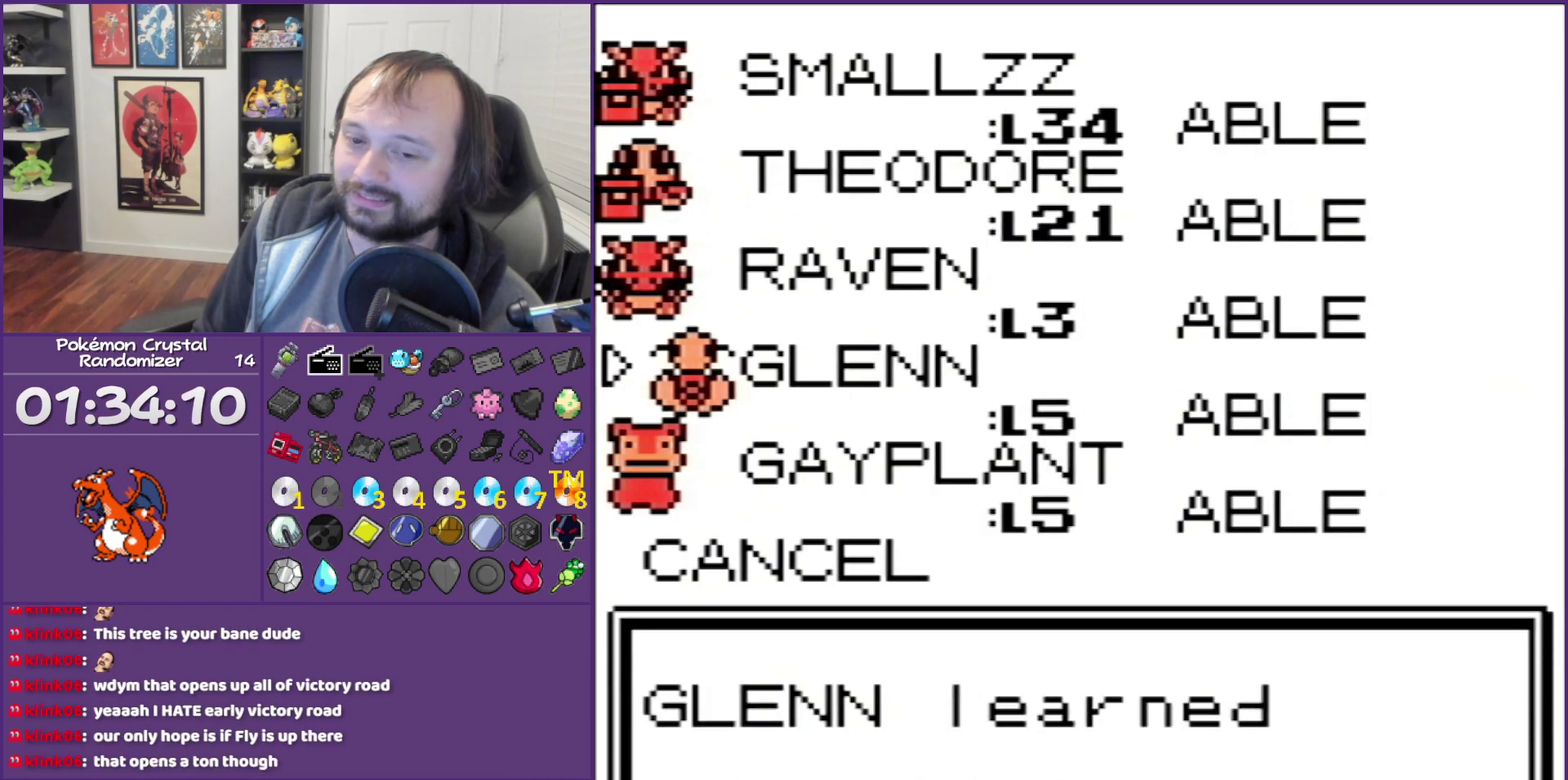
{"buttons": [], "events": [[67, "A", "up"], [233, "B", "down"], [467, "B", "up"]]}
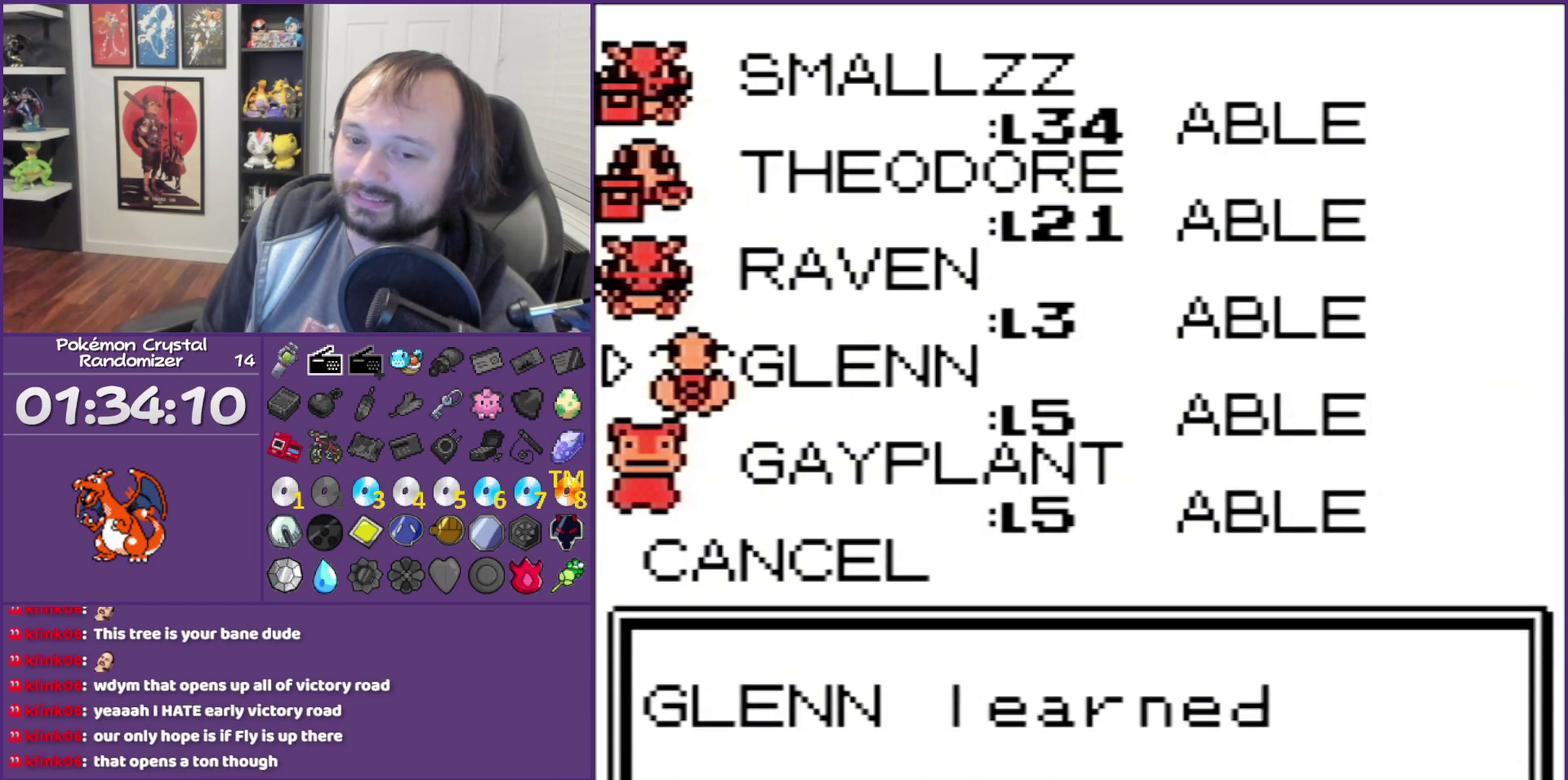
{"buttons": ["B"], "events": [[67, "B", "down"], [150, "B", "up"], [467, "B", "down"]]}
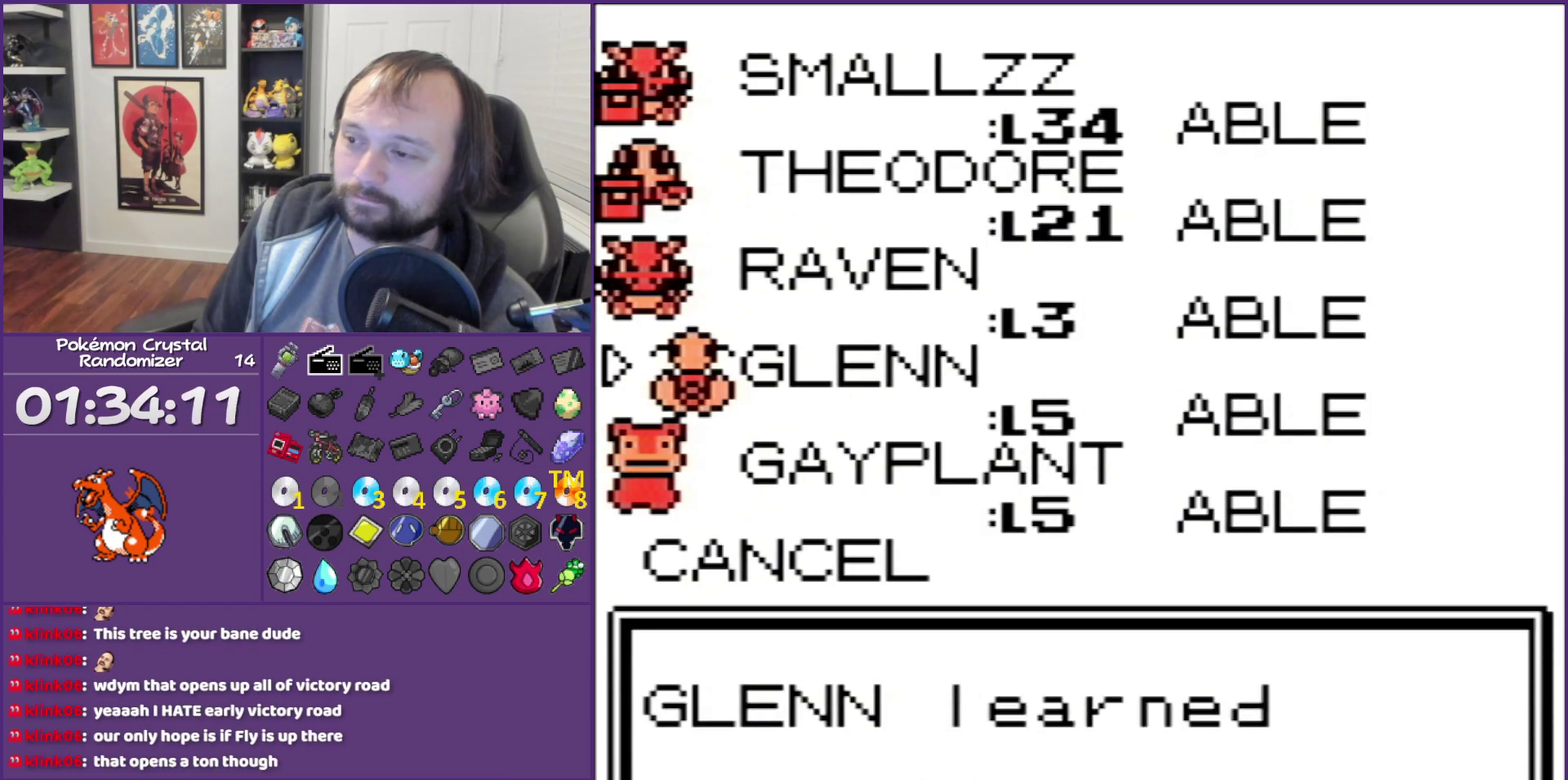
{"buttons": [], "events": [[67, "B", "up"], [133, "B", "down"], [467, "B", "up"]]}
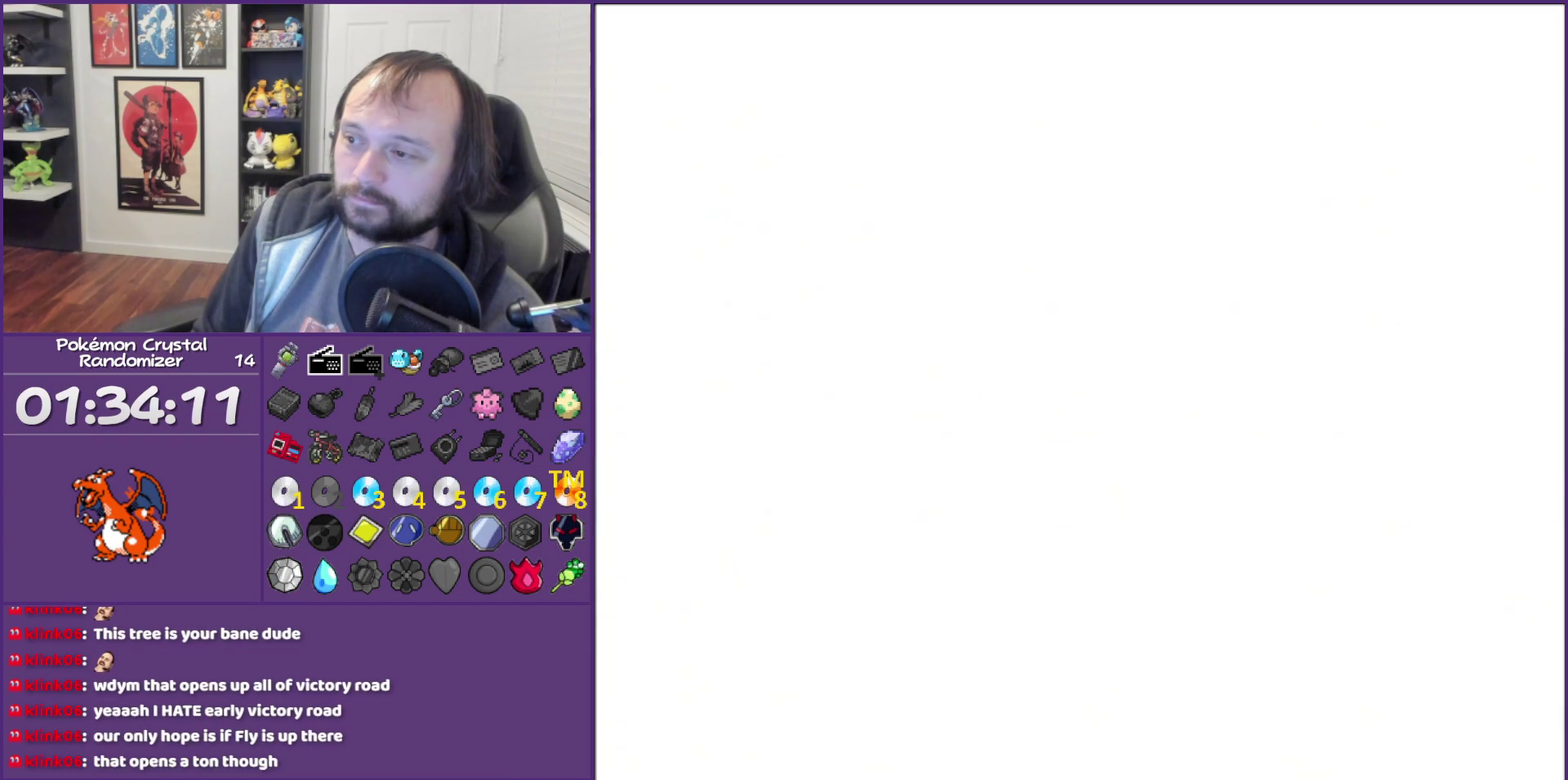
{"buttons": [], "events": [[67, "B", "down"], [150, "B", "up"]]}
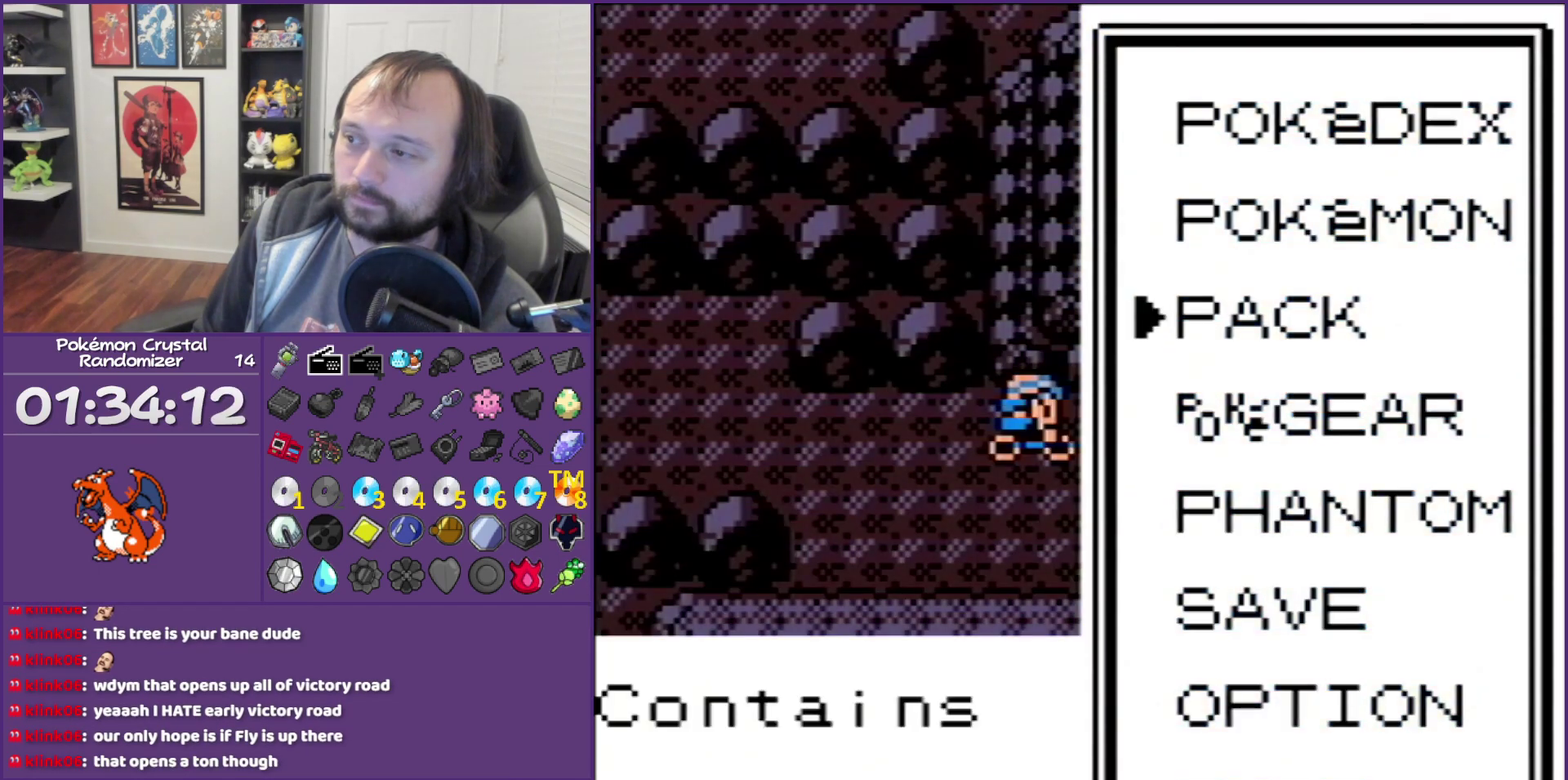
{"buttons": [], "events": [[150, "A", "down"], [217, "A", "up"]]}